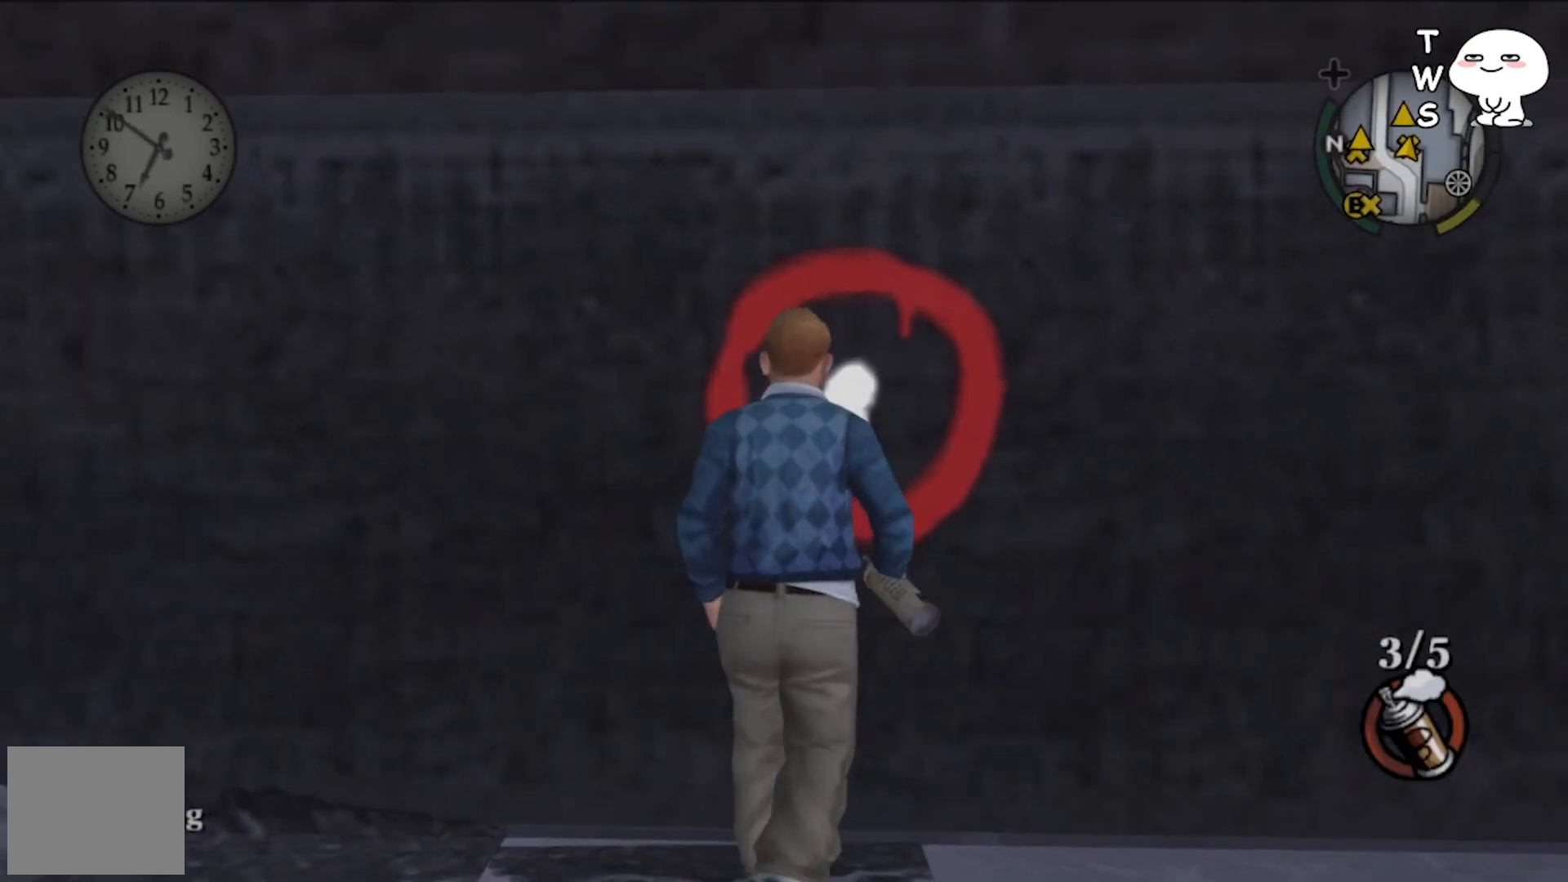
Gameplay with a controller (PlayStation layout); each line is a JSON object with the inputs held at the frame after it. "events" lists button and stick changes between this image and that frame as [ms after this image, input, new state], when the widget could be followed in between. Not read: right_stick.
{"buttons": [], "left_stick": "center", "events": []}
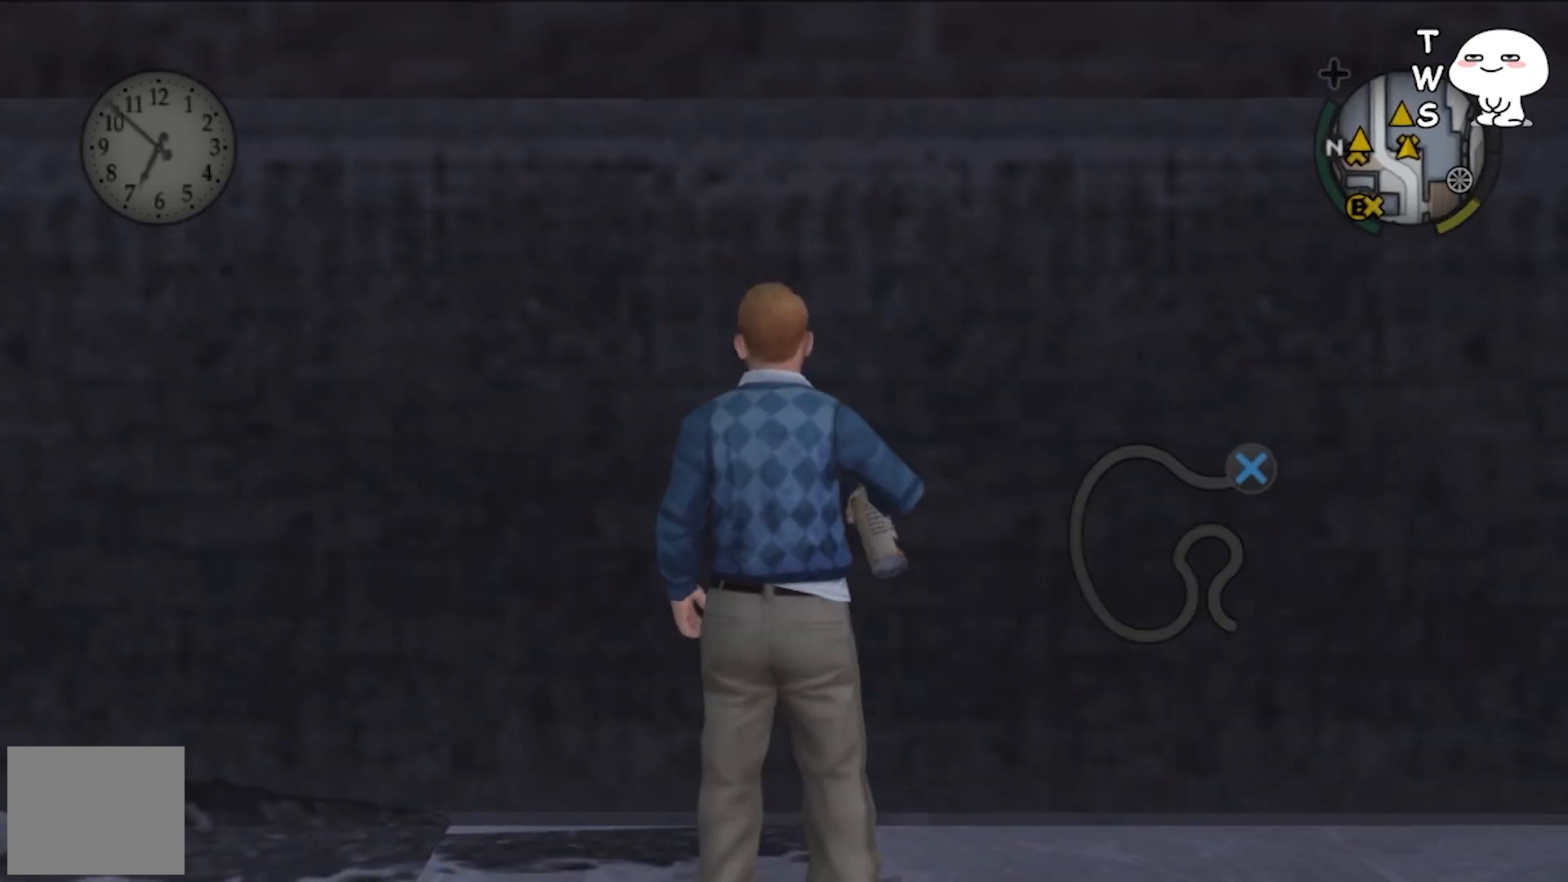
{"buttons": ["CROSS"], "left_stick": "center", "events": [[267, "CROSS", "down"]]}
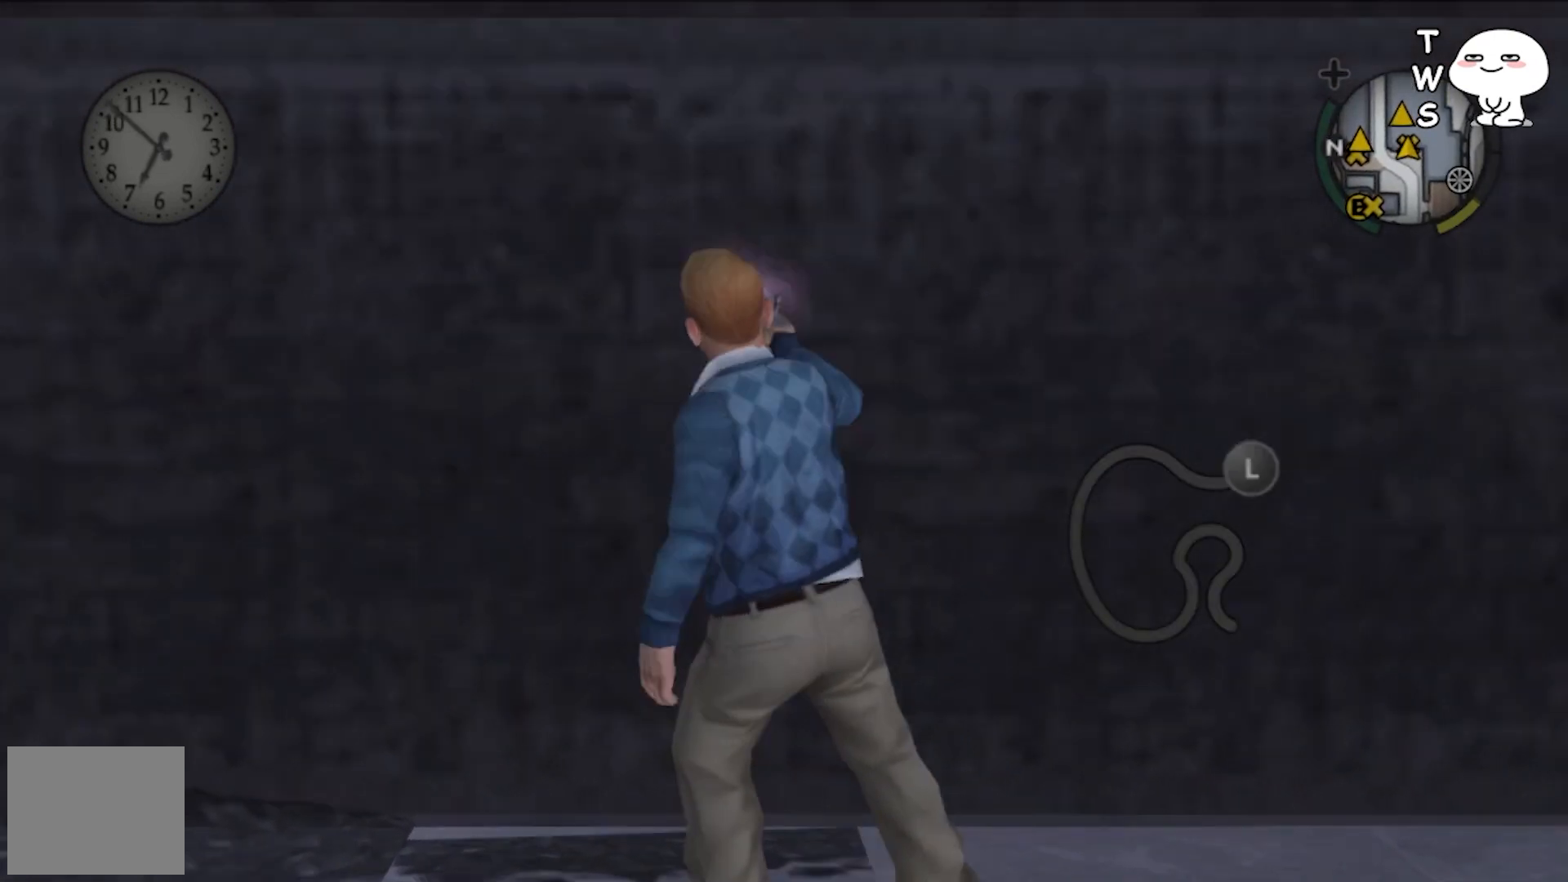
{"buttons": ["CROSS"], "left_stick": "left", "events": [[300, "left_stick", "left"]]}
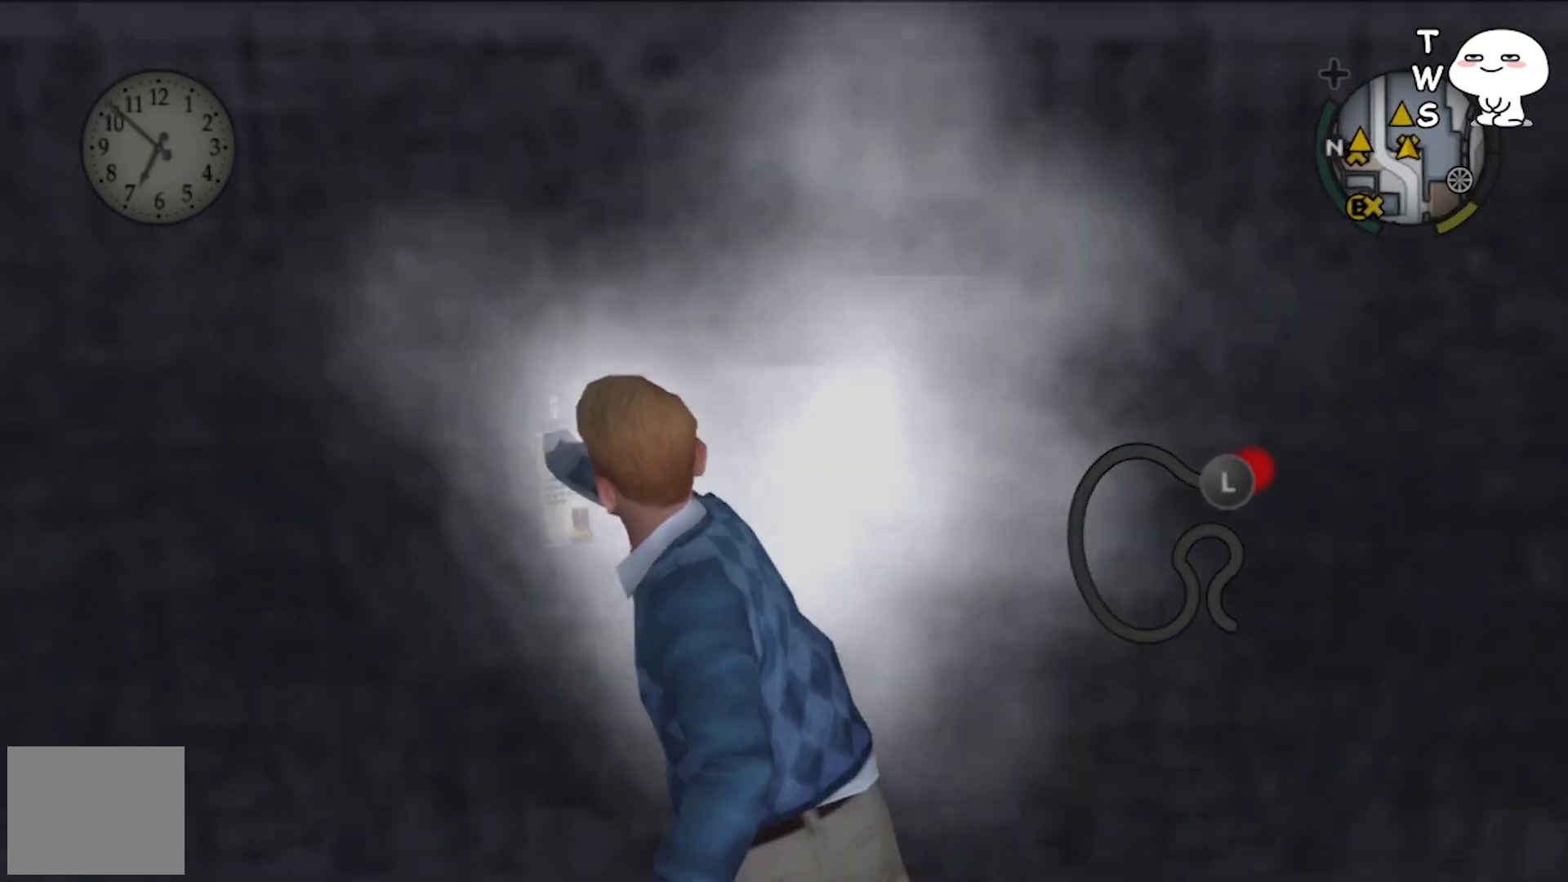
{"buttons": ["CROSS"], "left_stick": "left", "events": []}
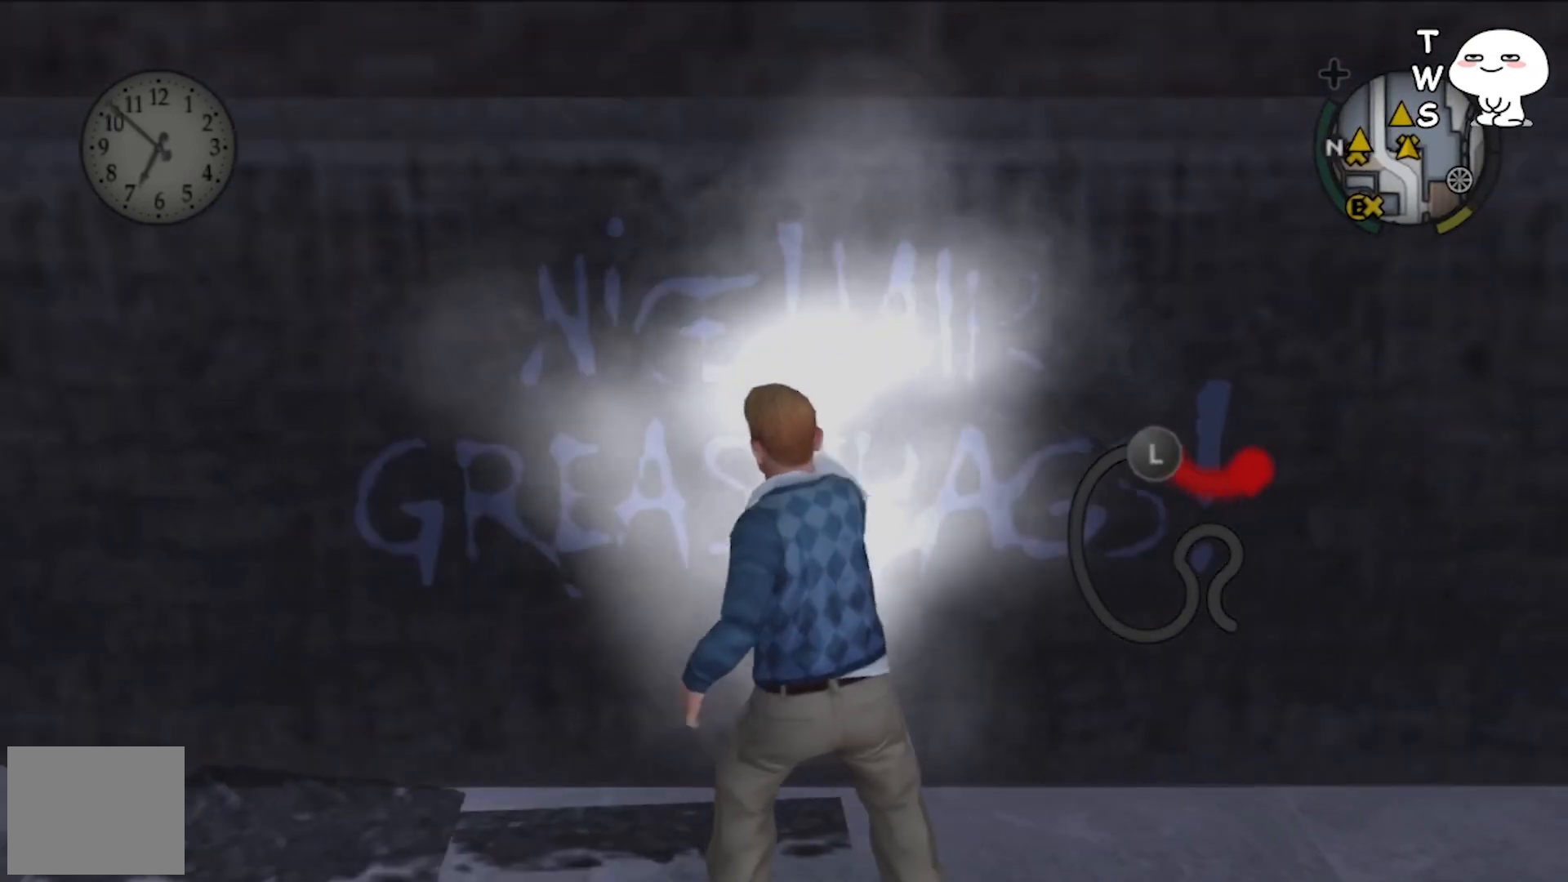
{"buttons": ["CROSS"], "left_stick": "down-left", "events": [[267, "left_stick", "down-left"]]}
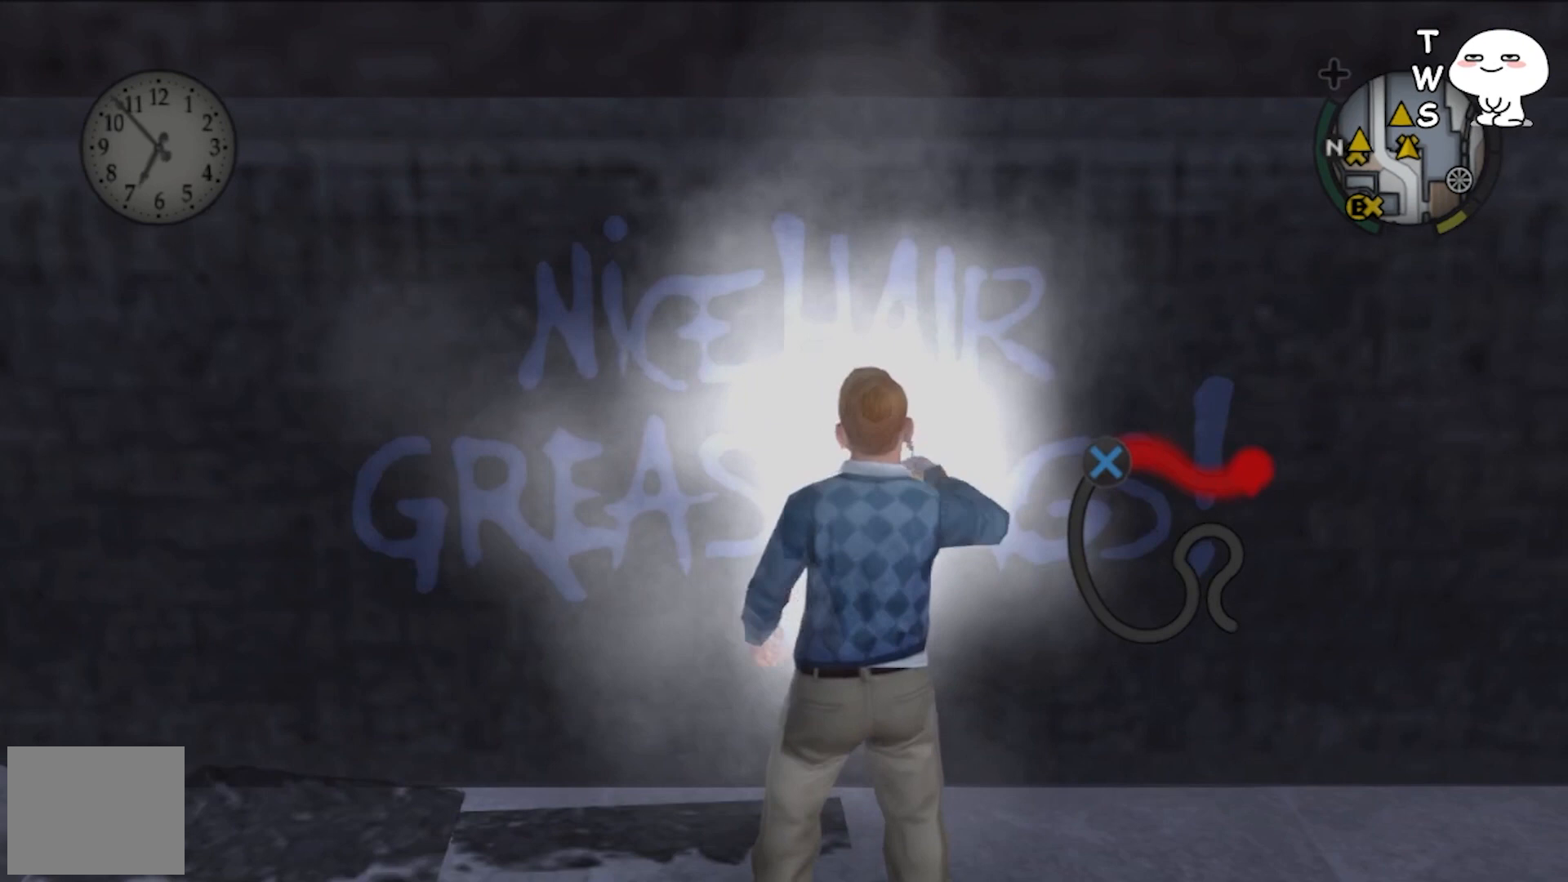
{"buttons": ["CROSS"], "left_stick": "down-left", "events": [[267, "CROSS", "up"], [367, "CROSS", "down"]]}
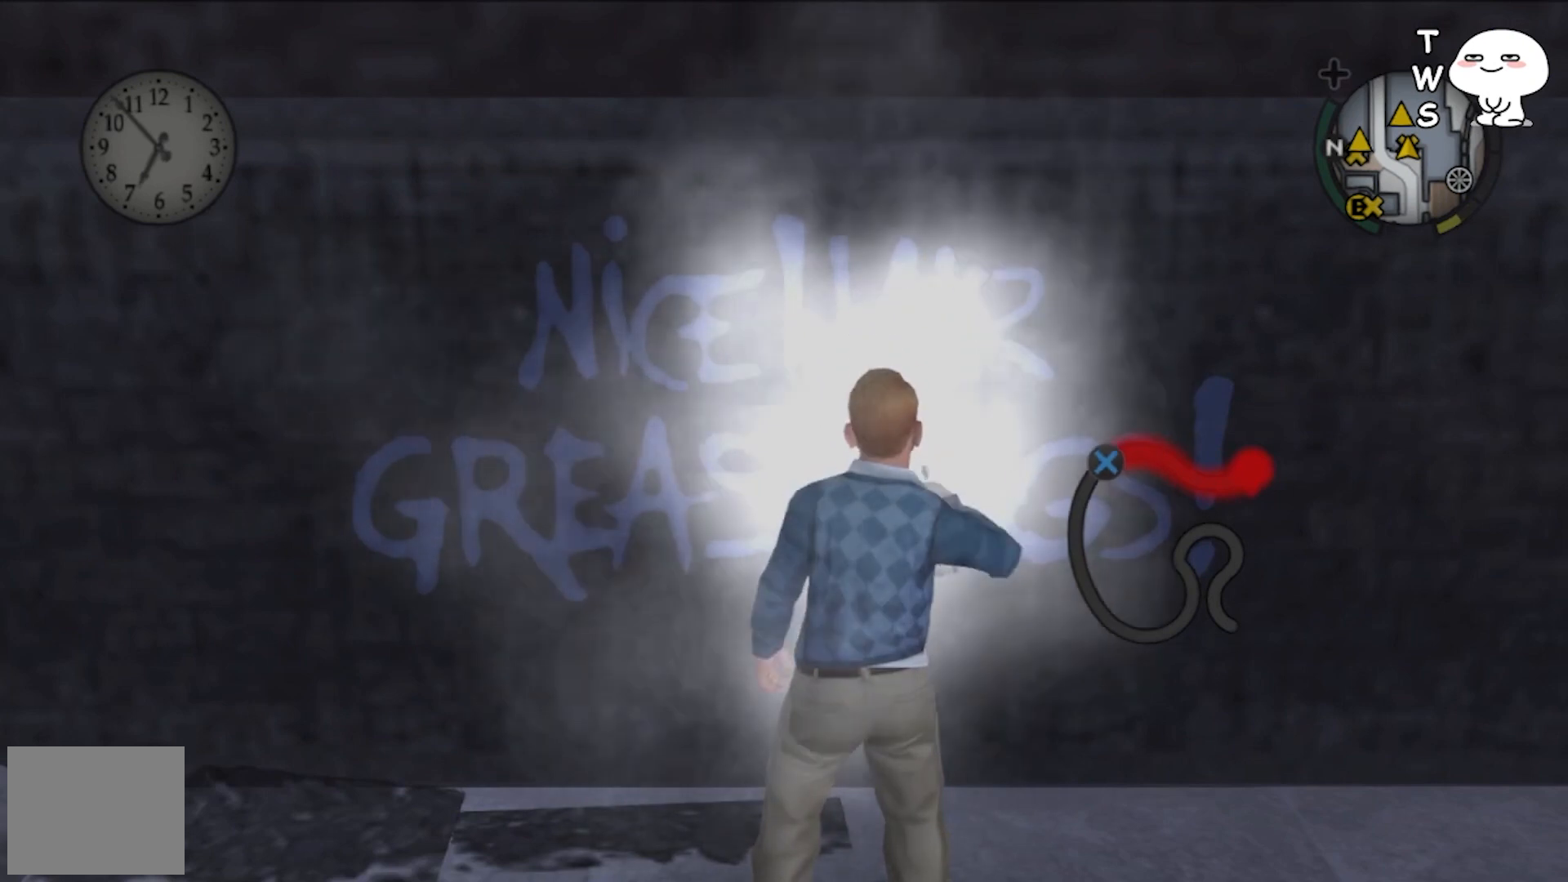
{"buttons": ["CROSS"], "left_stick": "down", "events": [[433, "left_stick", "down"]]}
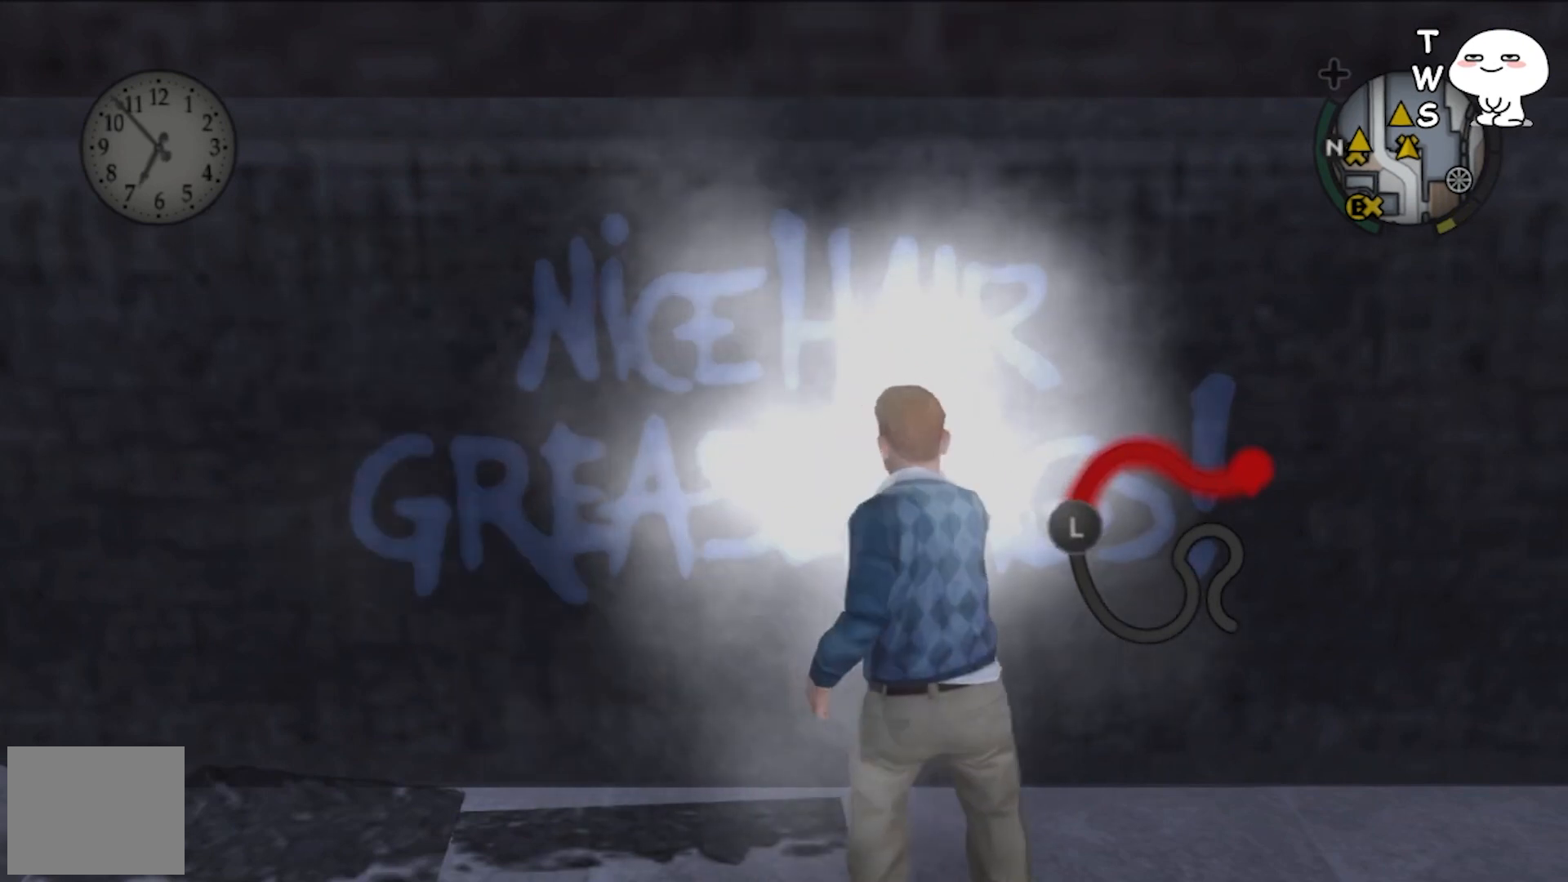
{"buttons": ["CROSS"], "left_stick": "up-right", "events": [[167, "left_stick", "down-right"], [333, "left_stick", "right"], [467, "left_stick", "up-right"]]}
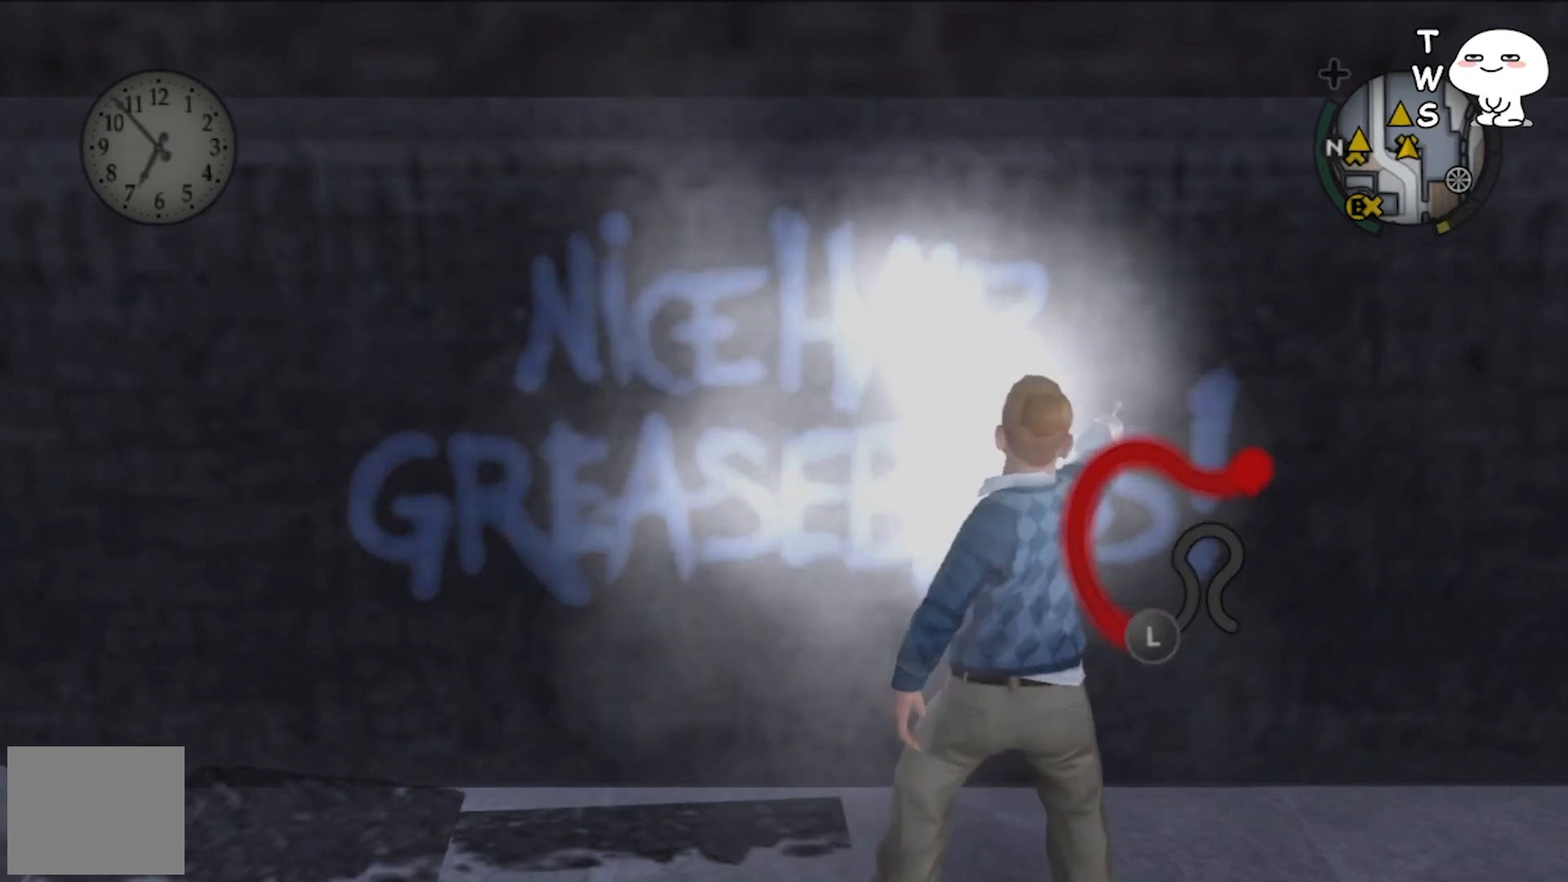
{"buttons": [], "left_stick": "up", "events": [[200, "left_stick", "up"], [500, "CROSS", "up"]]}
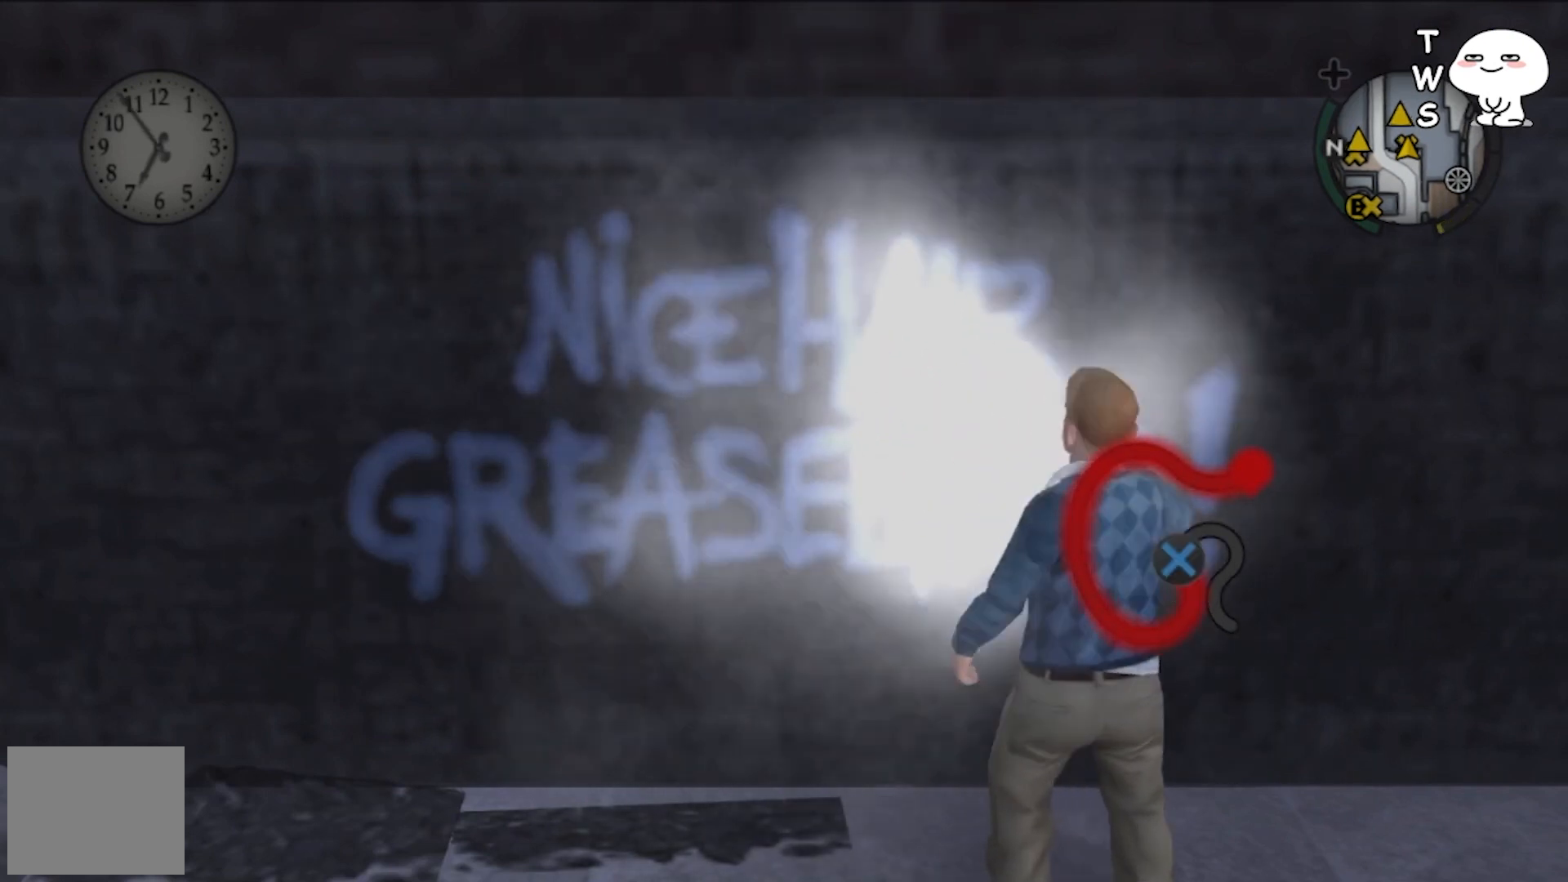
{"buttons": ["CROSS"], "left_stick": "up", "events": [[133, "CROSS", "down"]]}
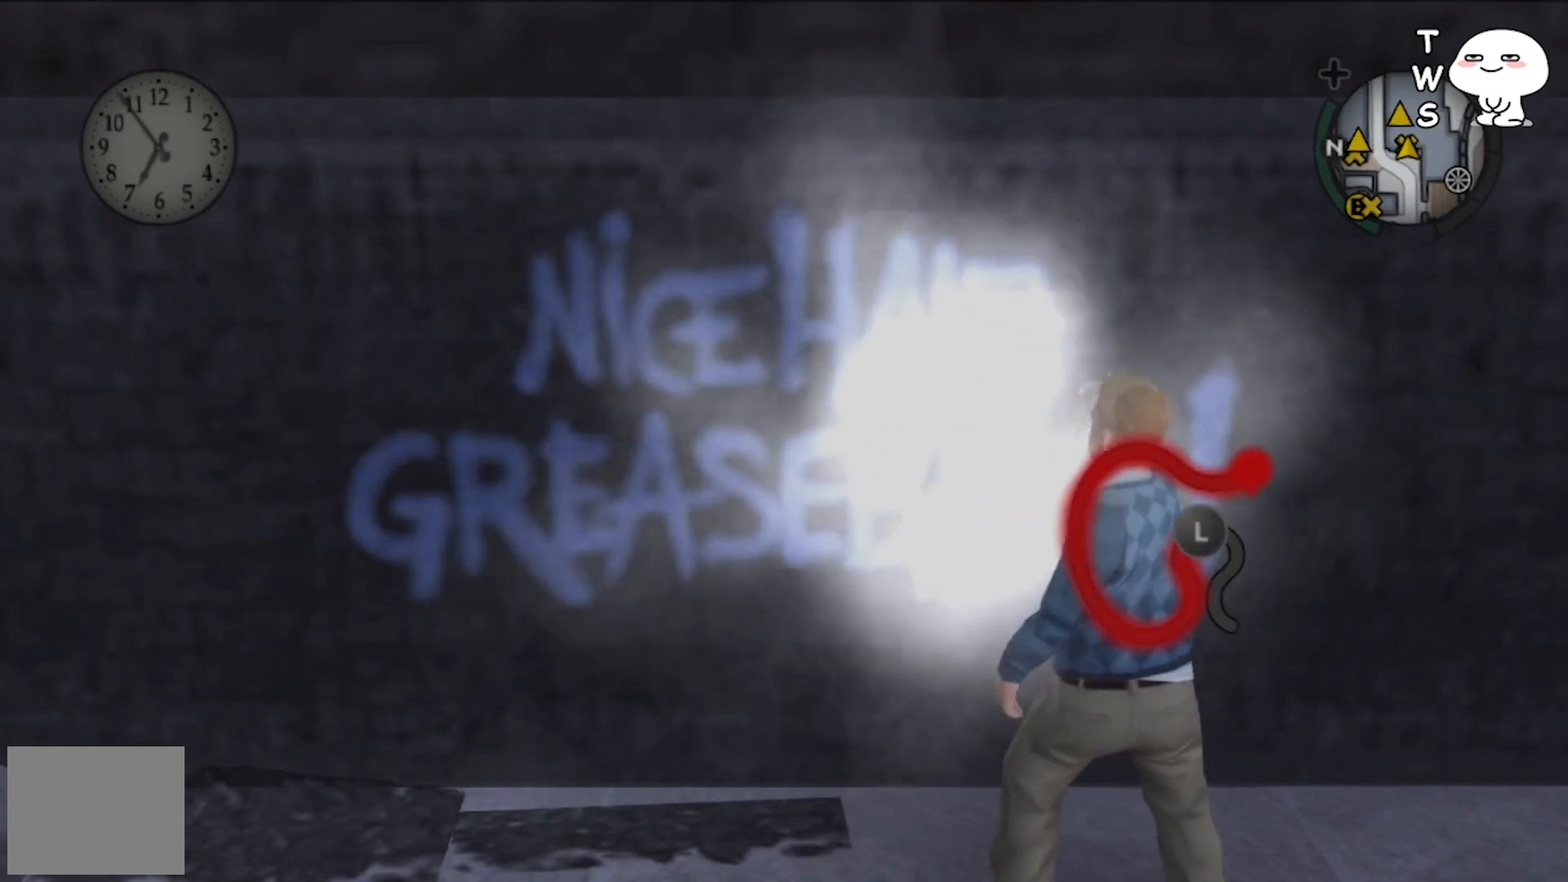
{"buttons": ["CROSS"], "left_stick": "down", "events": [[133, "left_stick", "right"], [200, "left_stick", "down-right"], [367, "left_stick", "down"]]}
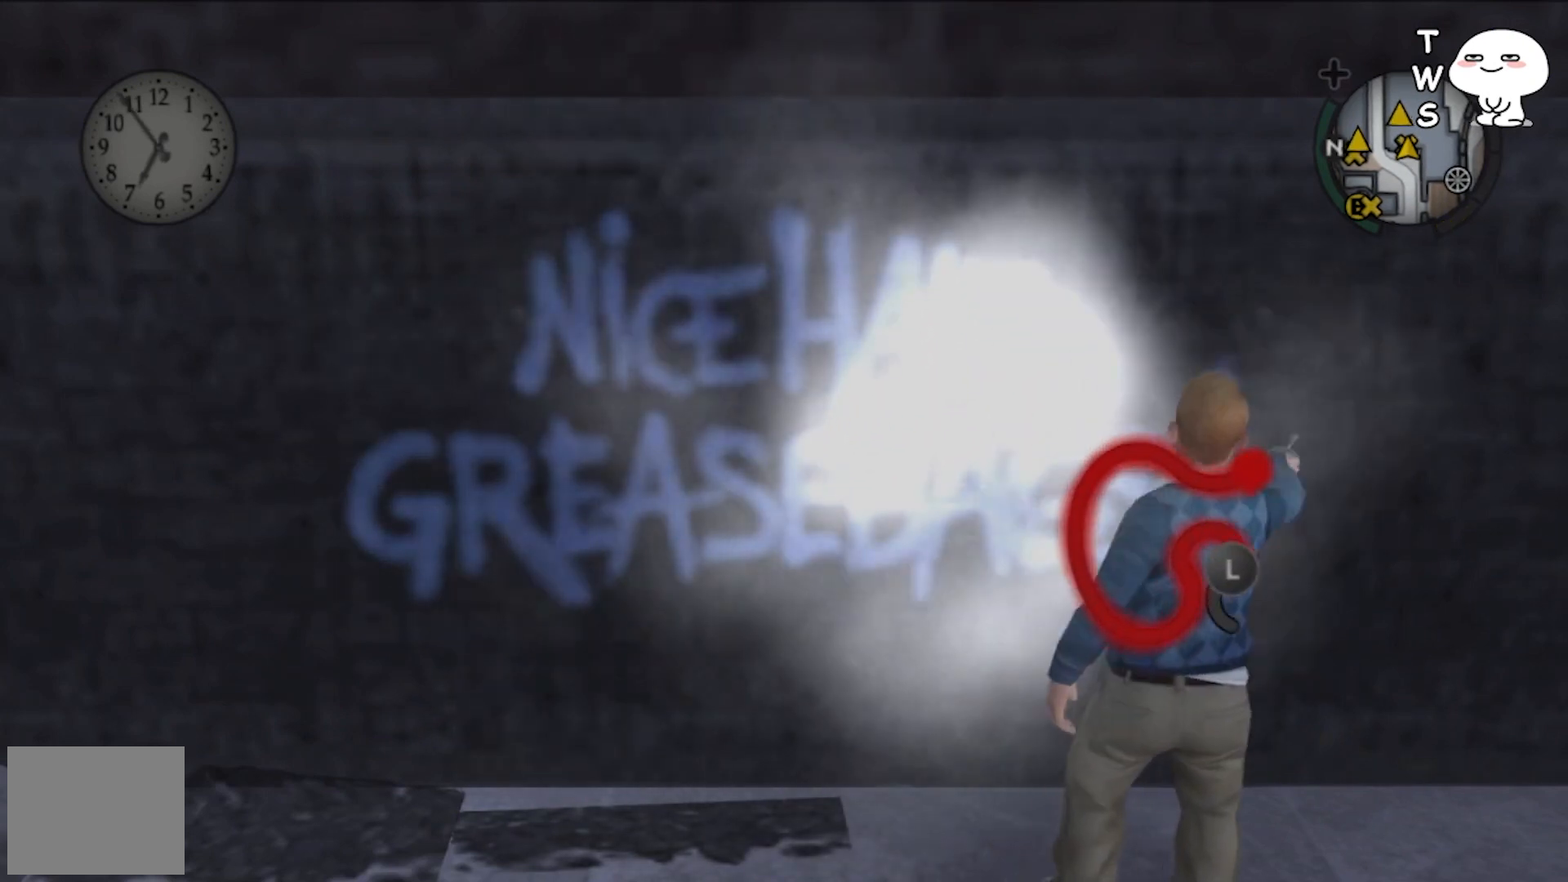
{"buttons": ["CROSS"], "left_stick": "down-right", "events": [[300, "left_stick", "down-right"]]}
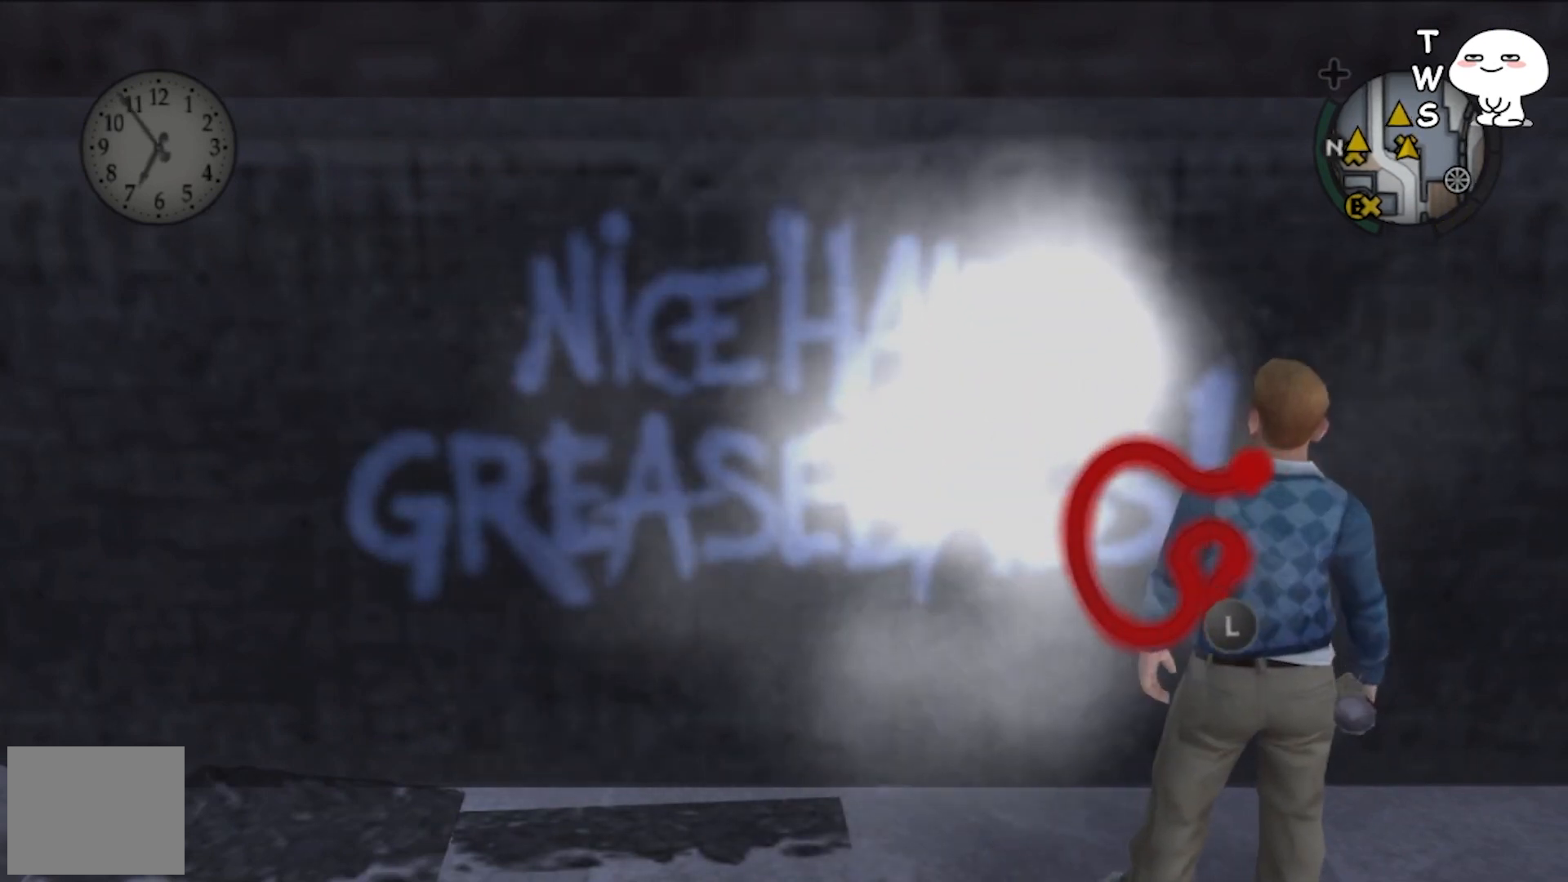
{"buttons": [], "left_stick": "down-right", "events": [[433, "CROSS", "up"]]}
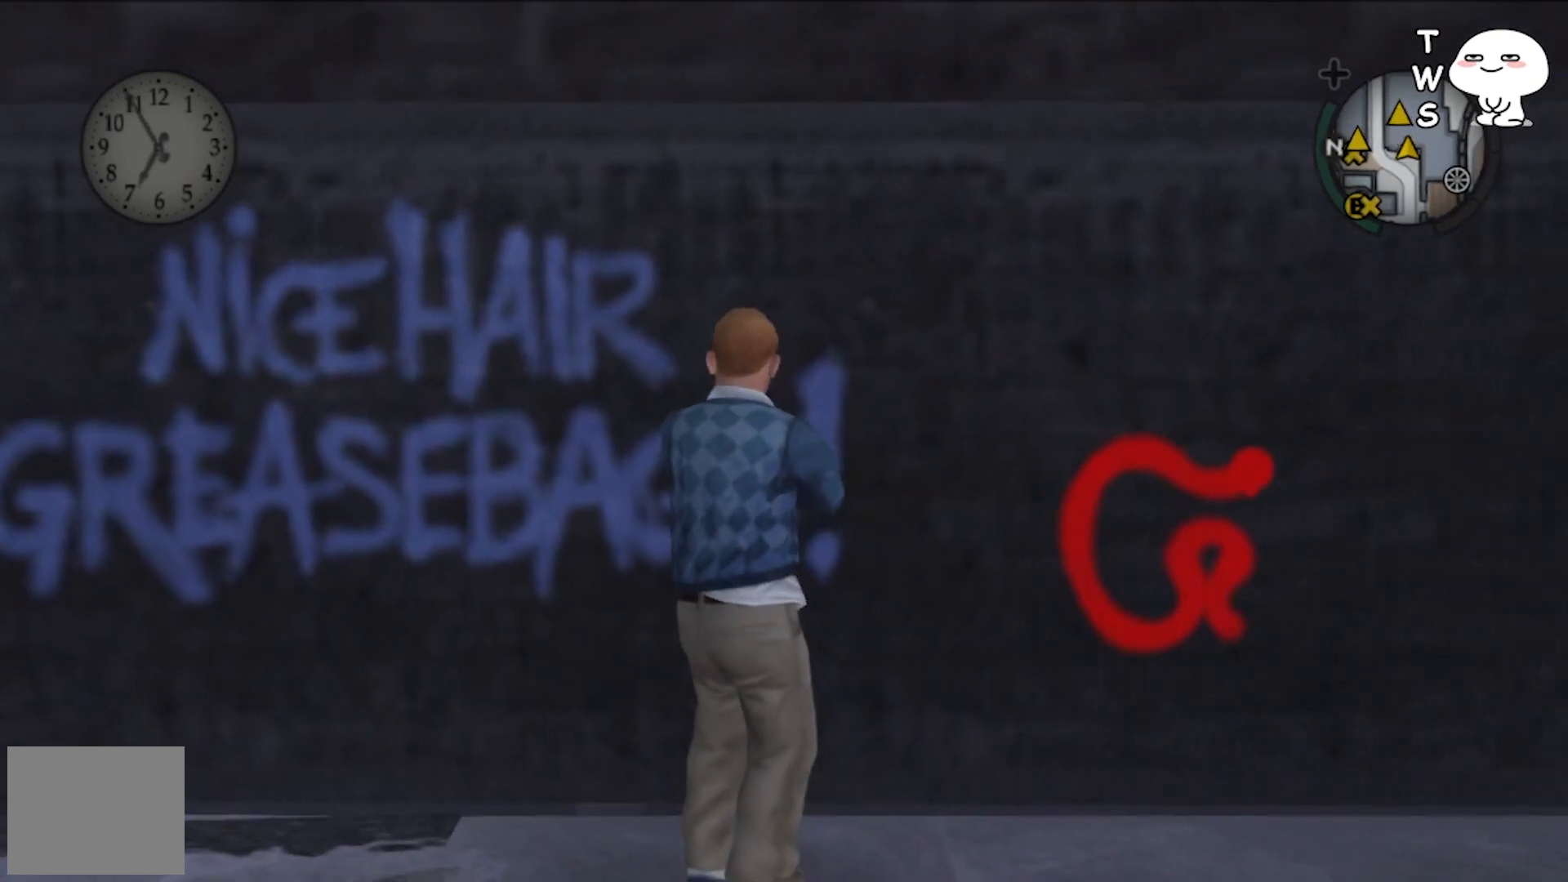
{"buttons": [], "left_stick": "down", "events": [[300, "left_stick", "down"]]}
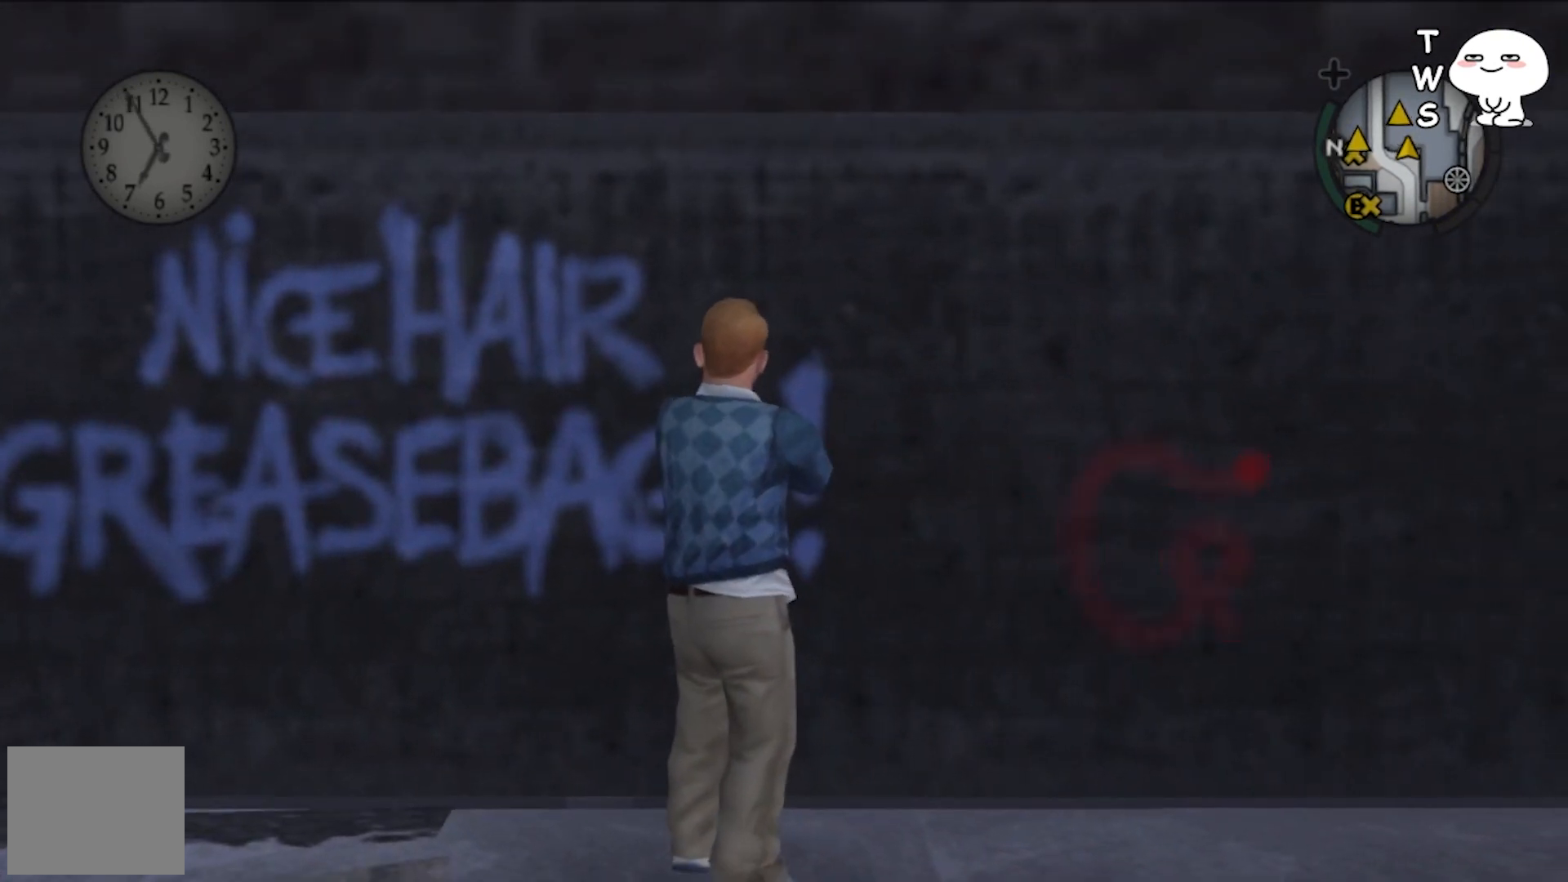
{"buttons": [], "left_stick": "down", "events": []}
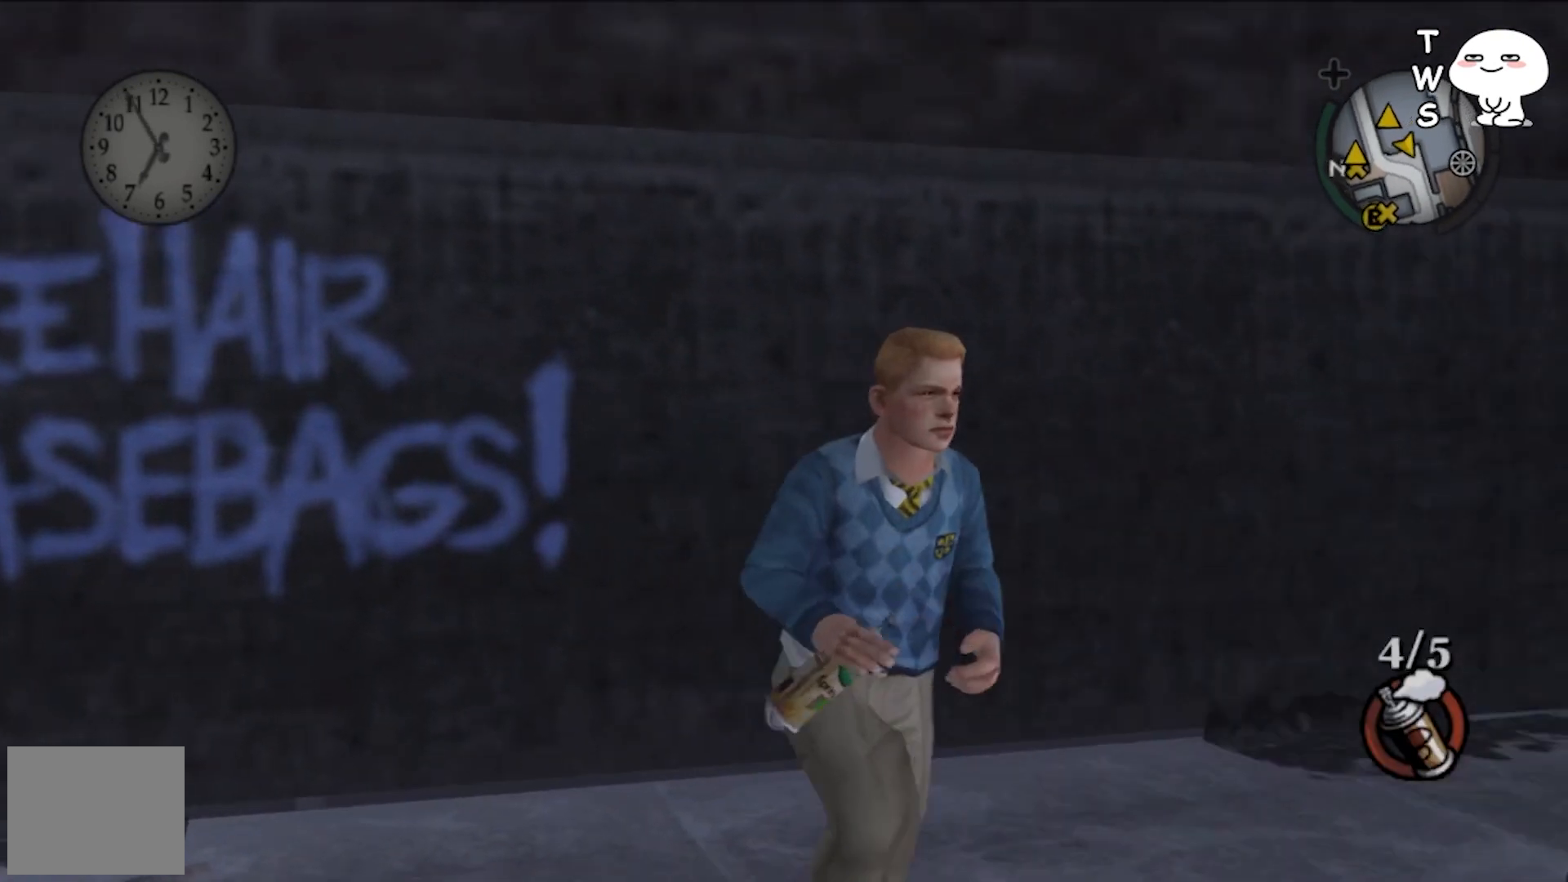
{"buttons": [], "left_stick": "down-right", "events": [[400, "left_stick", "down-right"]]}
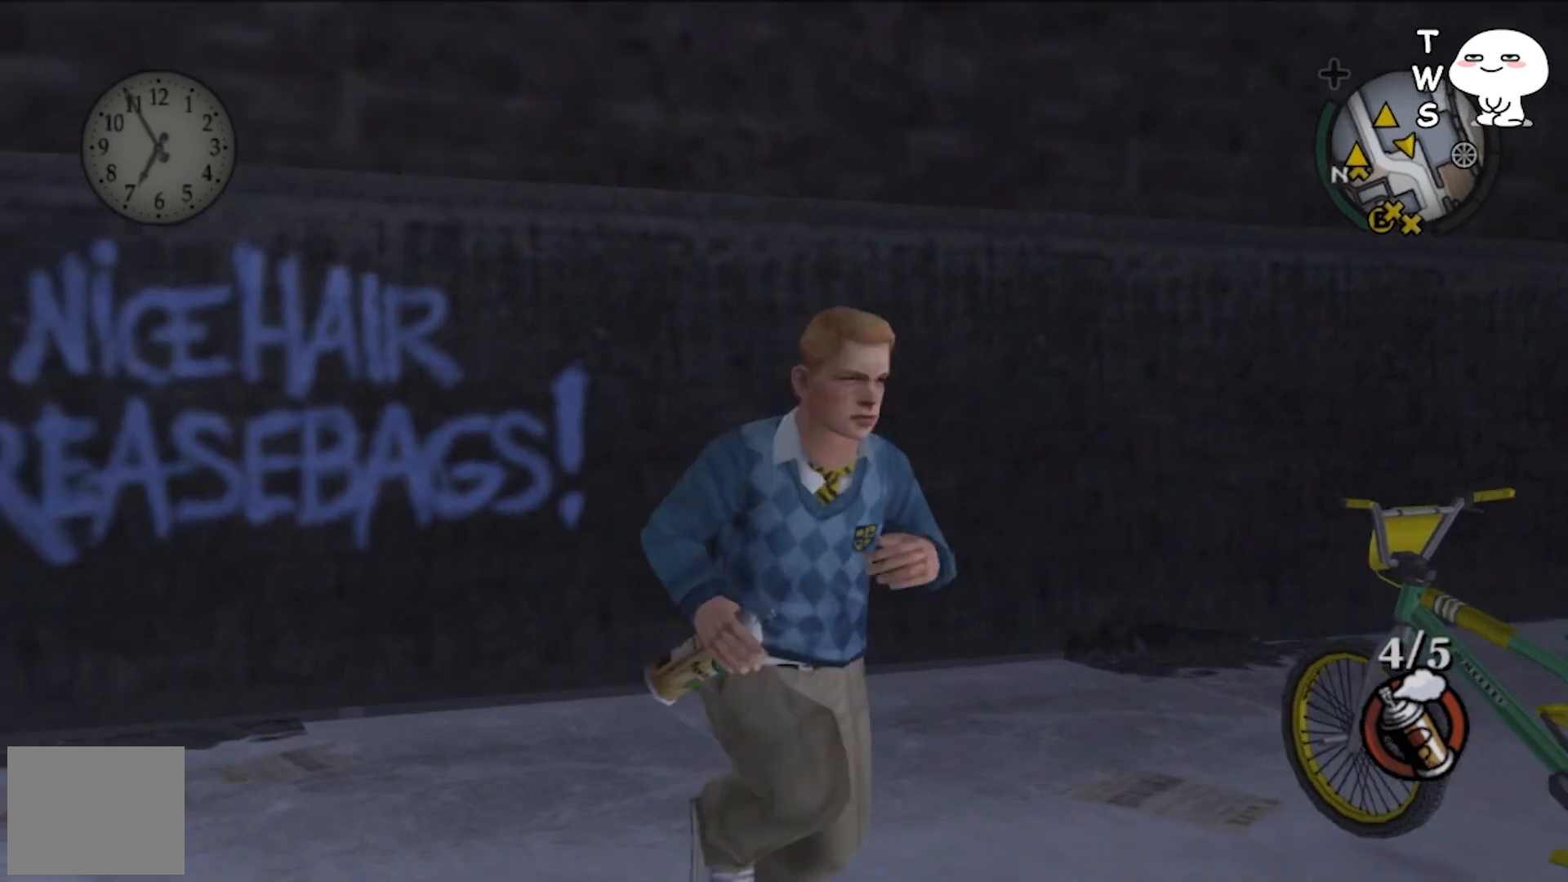
{"buttons": [], "left_stick": "center", "events": [[67, "left_stick", "right"], [167, "left_stick", "up-right"], [367, "TRIANGLE", "down"], [433, "left_stick", "center"], [500, "TRIANGLE", "up"]]}
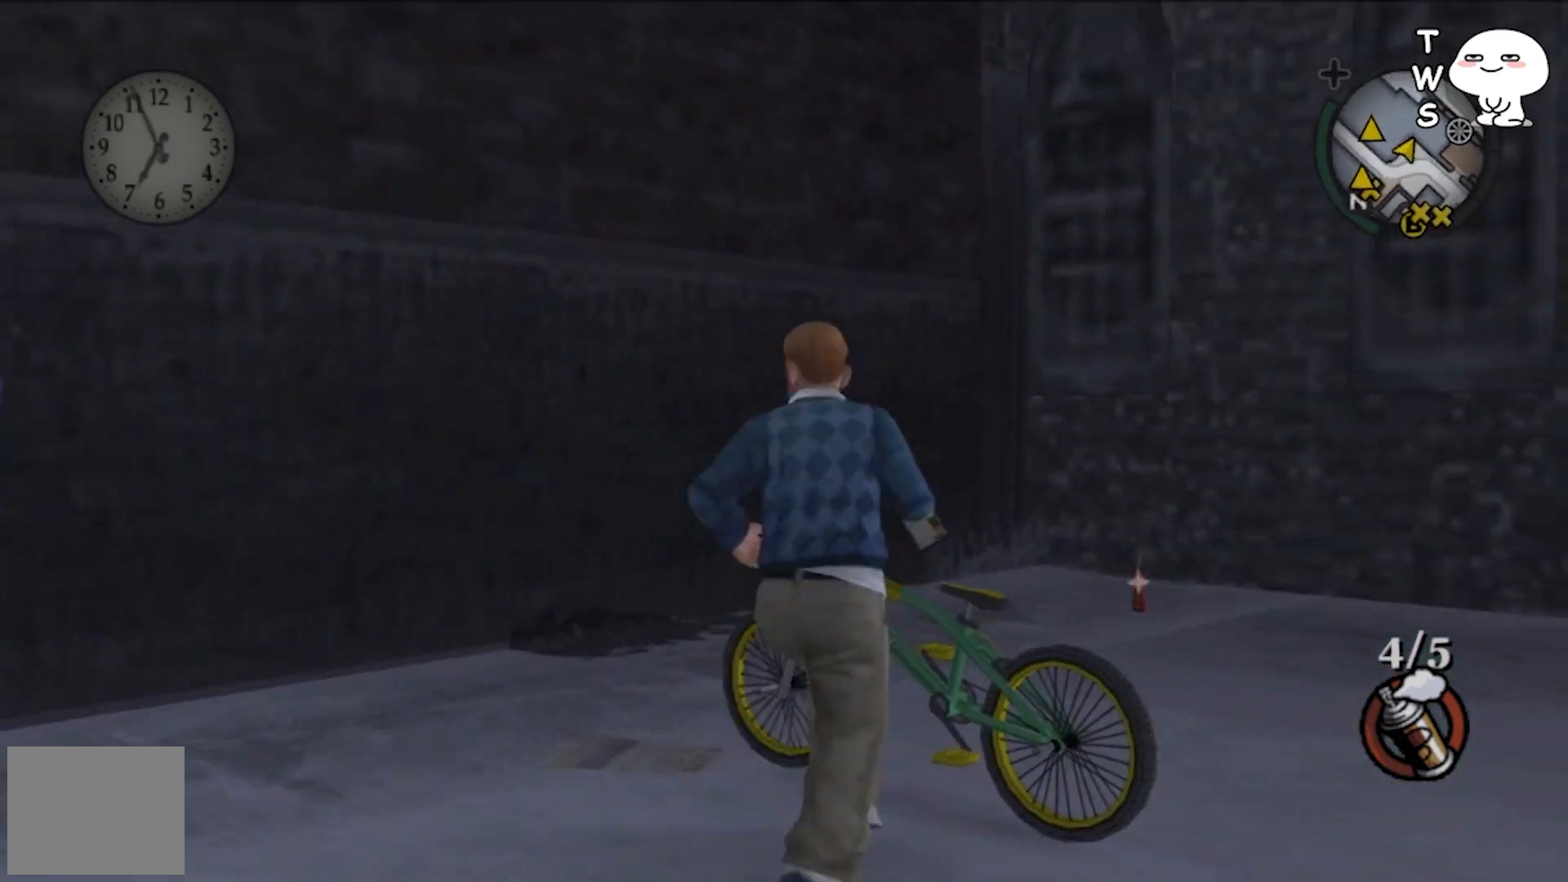
{"buttons": [], "left_stick": "center", "events": []}
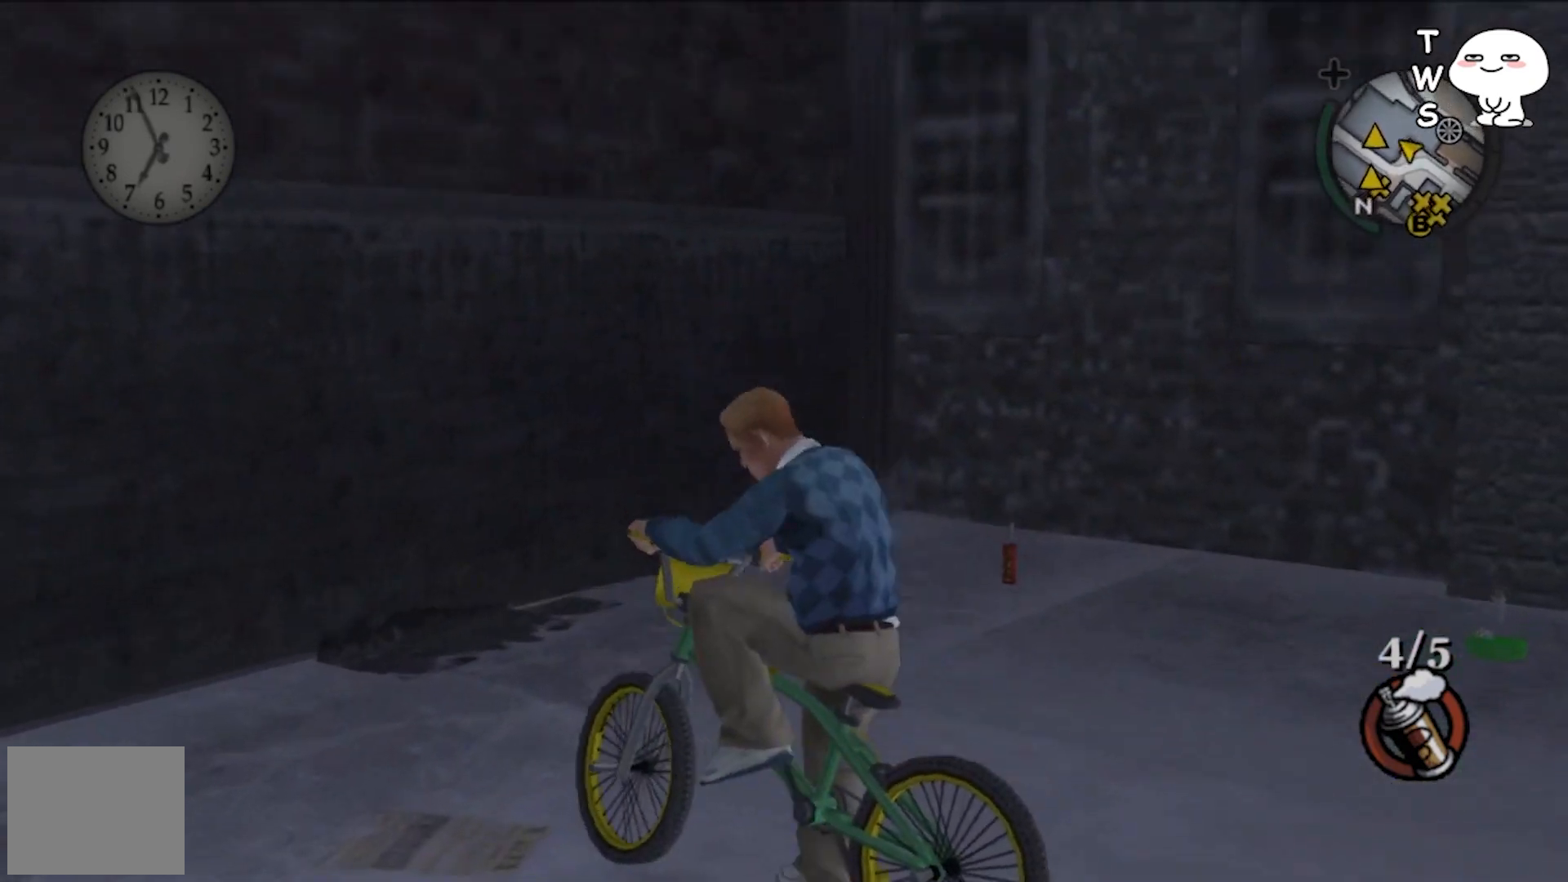
{"buttons": [], "left_stick": "left", "events": [[67, "left_stick", "left"]]}
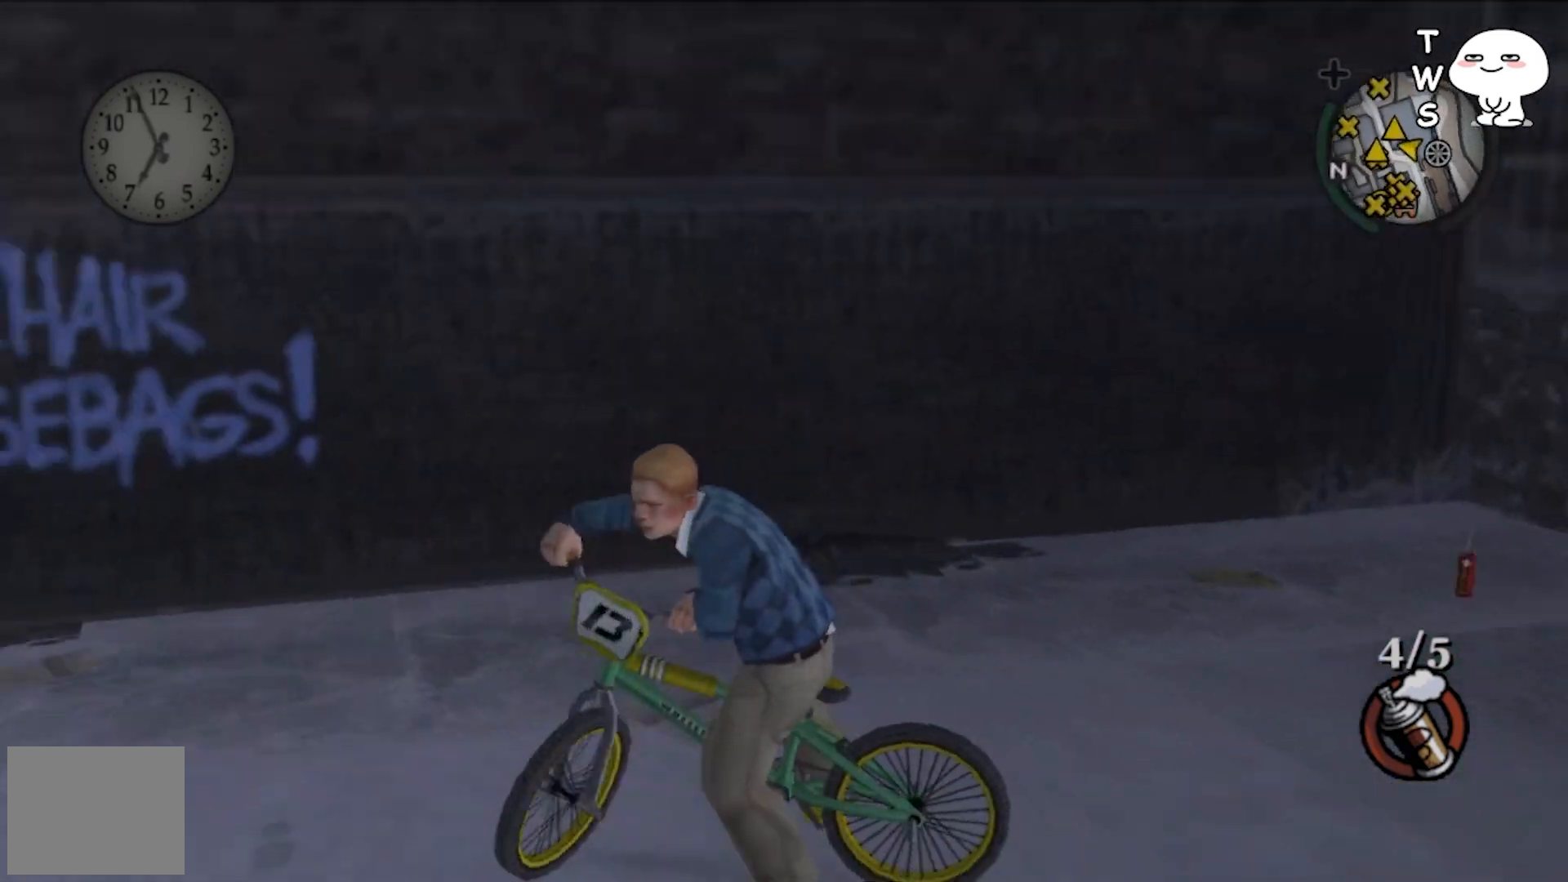
{"buttons": ["CROSS"], "left_stick": "center", "events": [[333, "CROSS", "down"], [333, "left_stick", "center"]]}
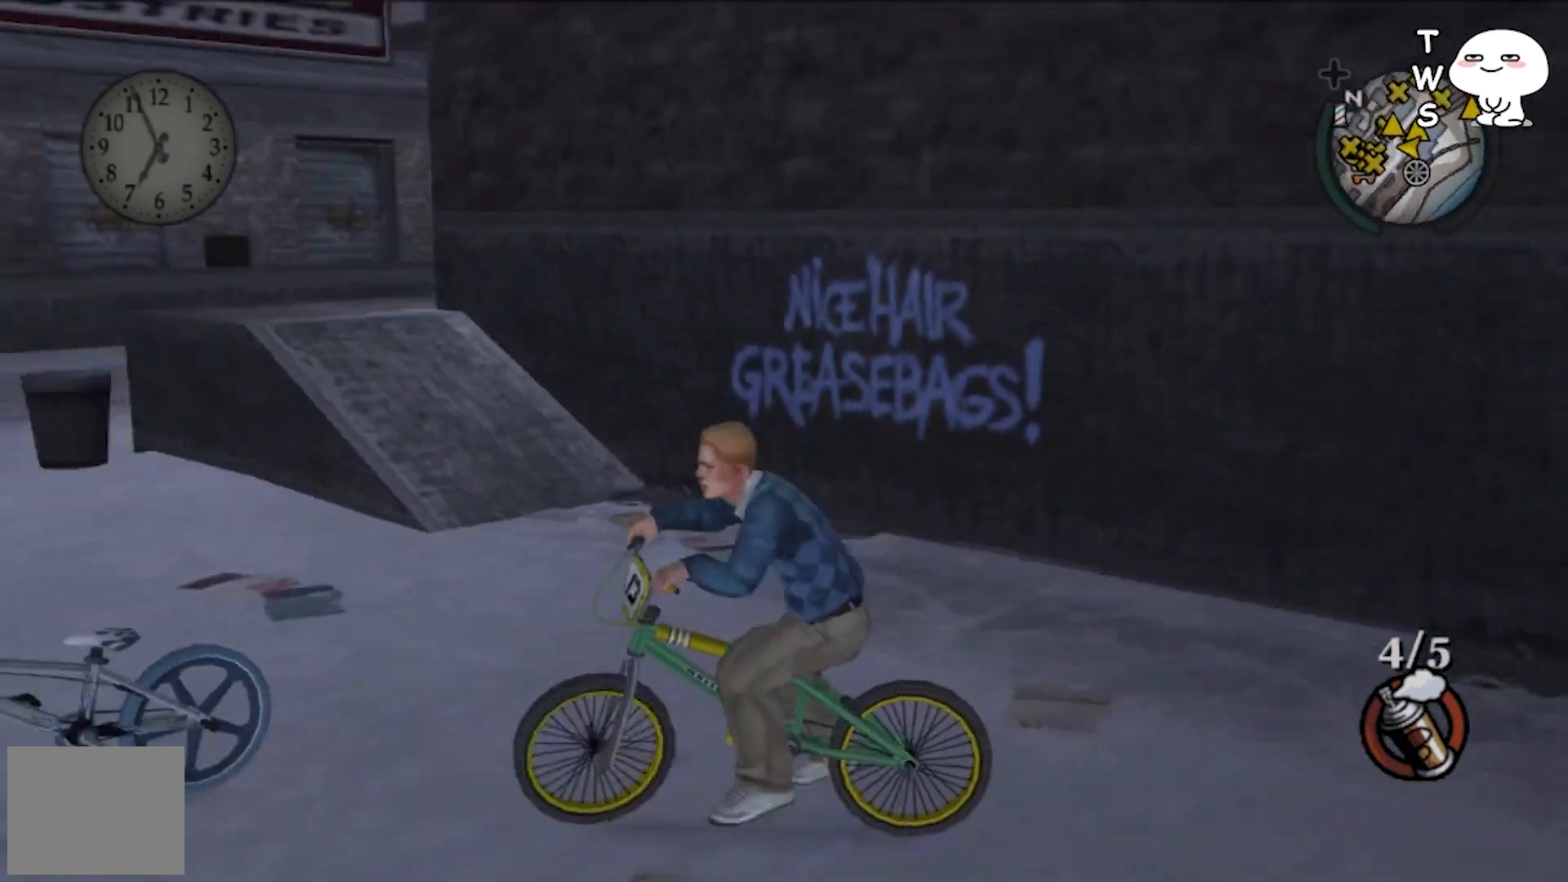
{"buttons": ["CROSS"], "left_stick": "center", "events": []}
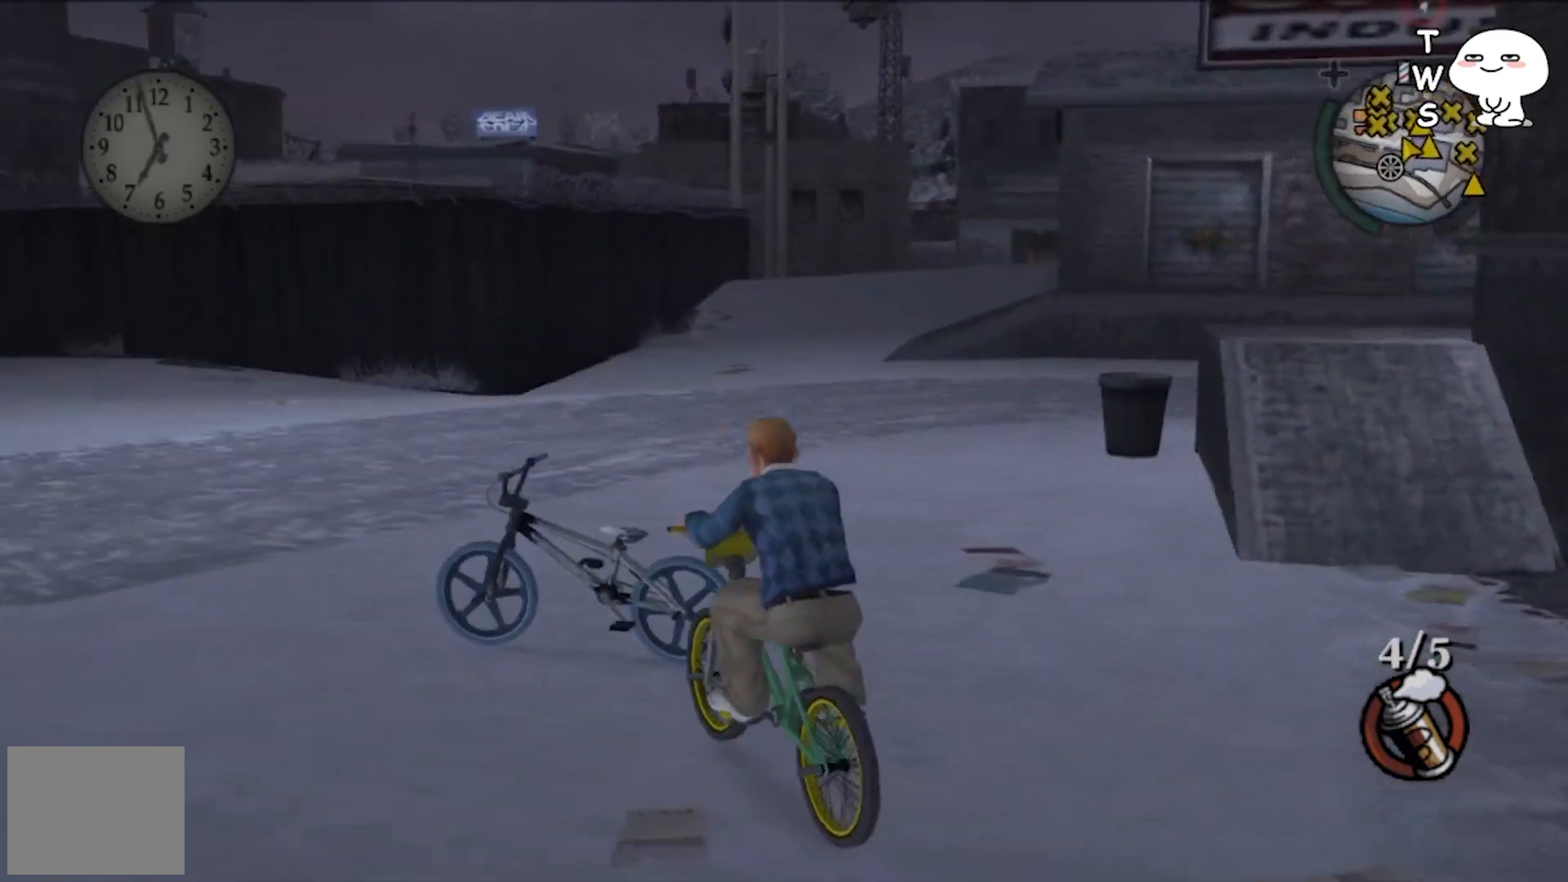
{"buttons": [], "left_stick": "center", "events": [[100, "left_stick", "left"], [300, "CROSS", "up"], [400, "left_stick", "center"]]}
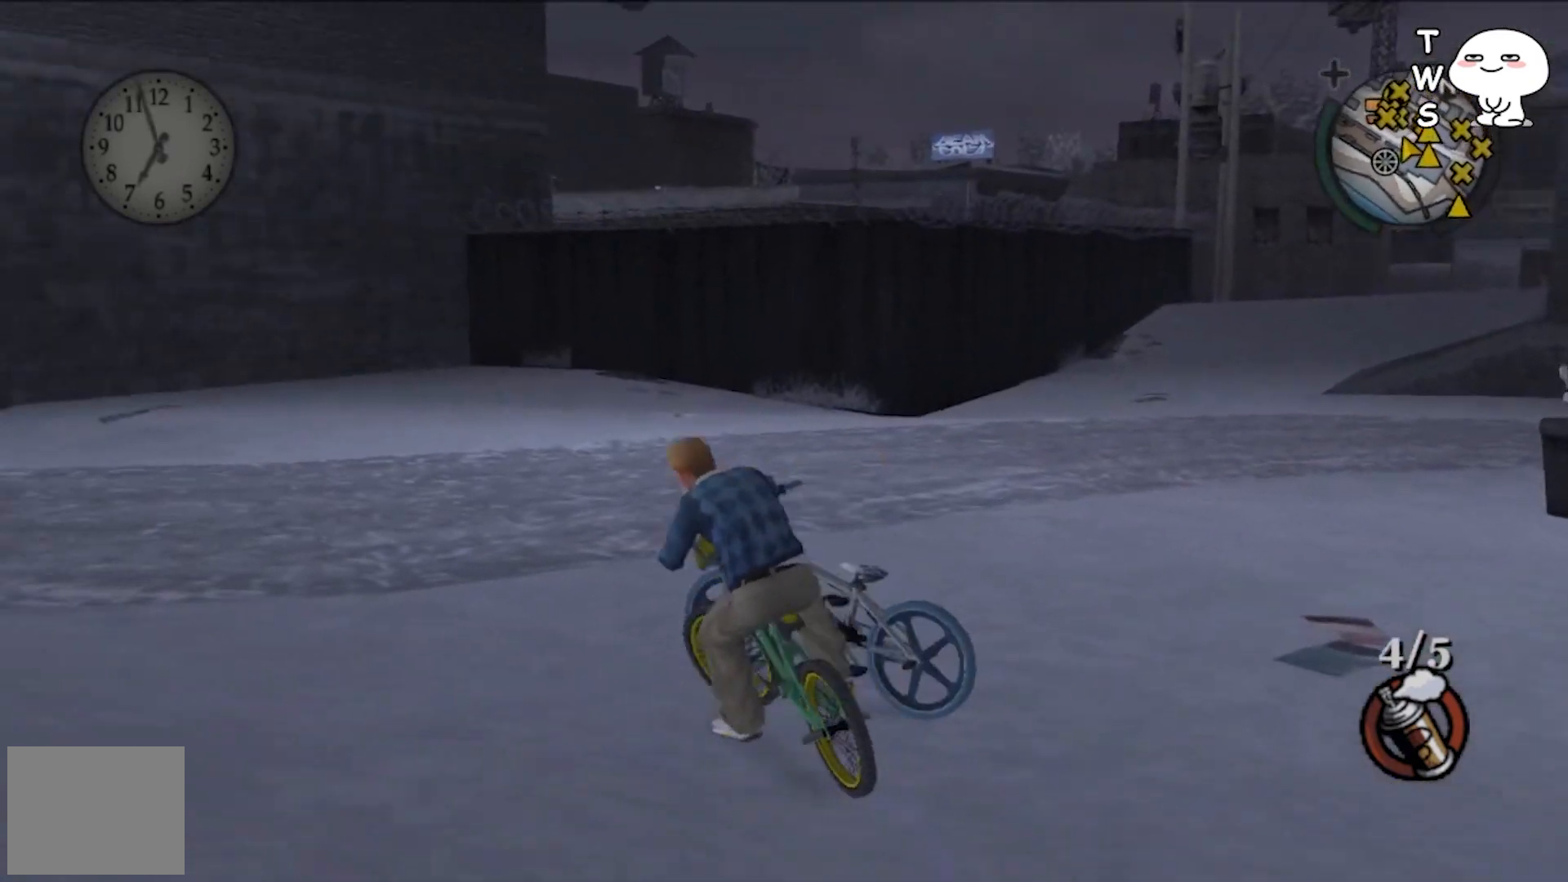
{"buttons": ["TRIANGLE"], "left_stick": "center", "events": [[133, "left_stick", "down-left"], [233, "left_stick", "left"], [333, "left_stick", "center"], [400, "TRIANGLE", "down"]]}
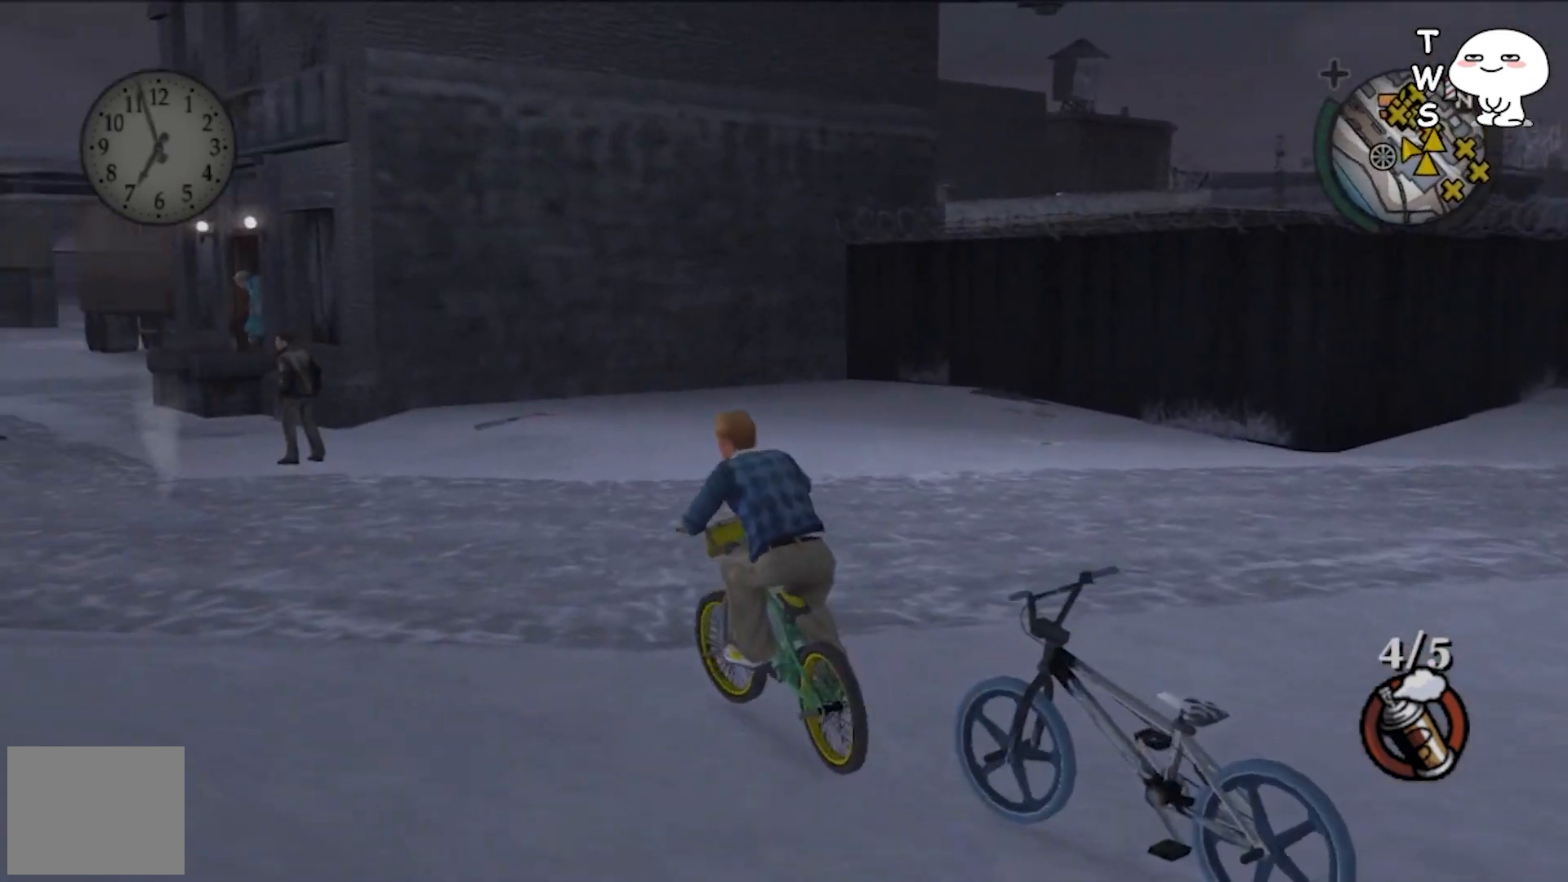
{"buttons": [], "left_stick": "down", "events": [[167, "TRIANGLE", "up"], [233, "left_stick", "down"]]}
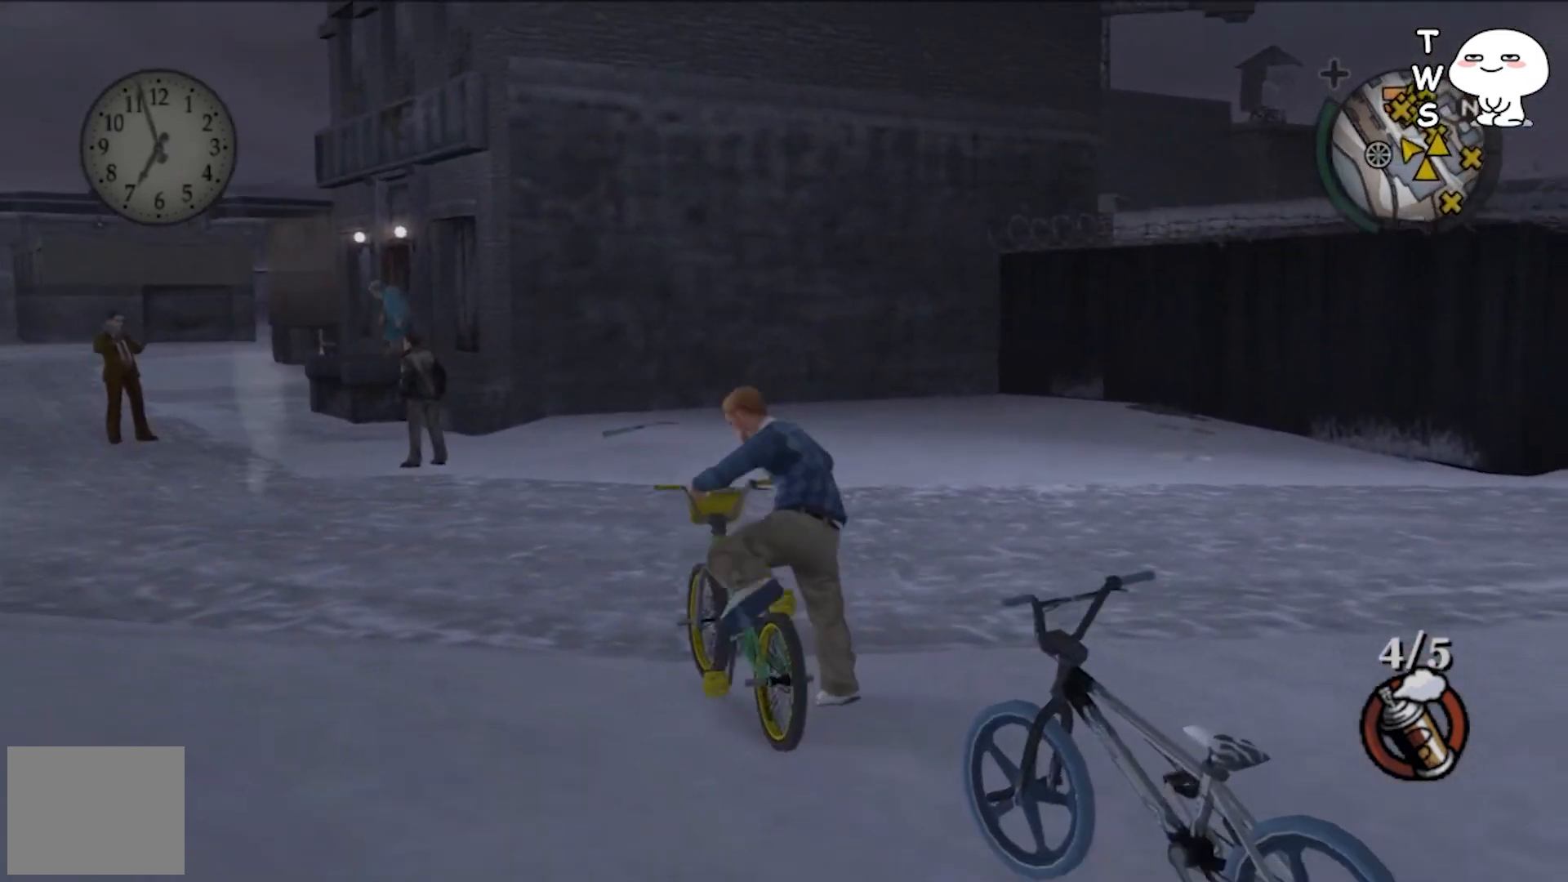
{"buttons": [], "left_stick": "down-right", "events": [[100, "left_stick", "center"], [300, "left_stick", "down-right"]]}
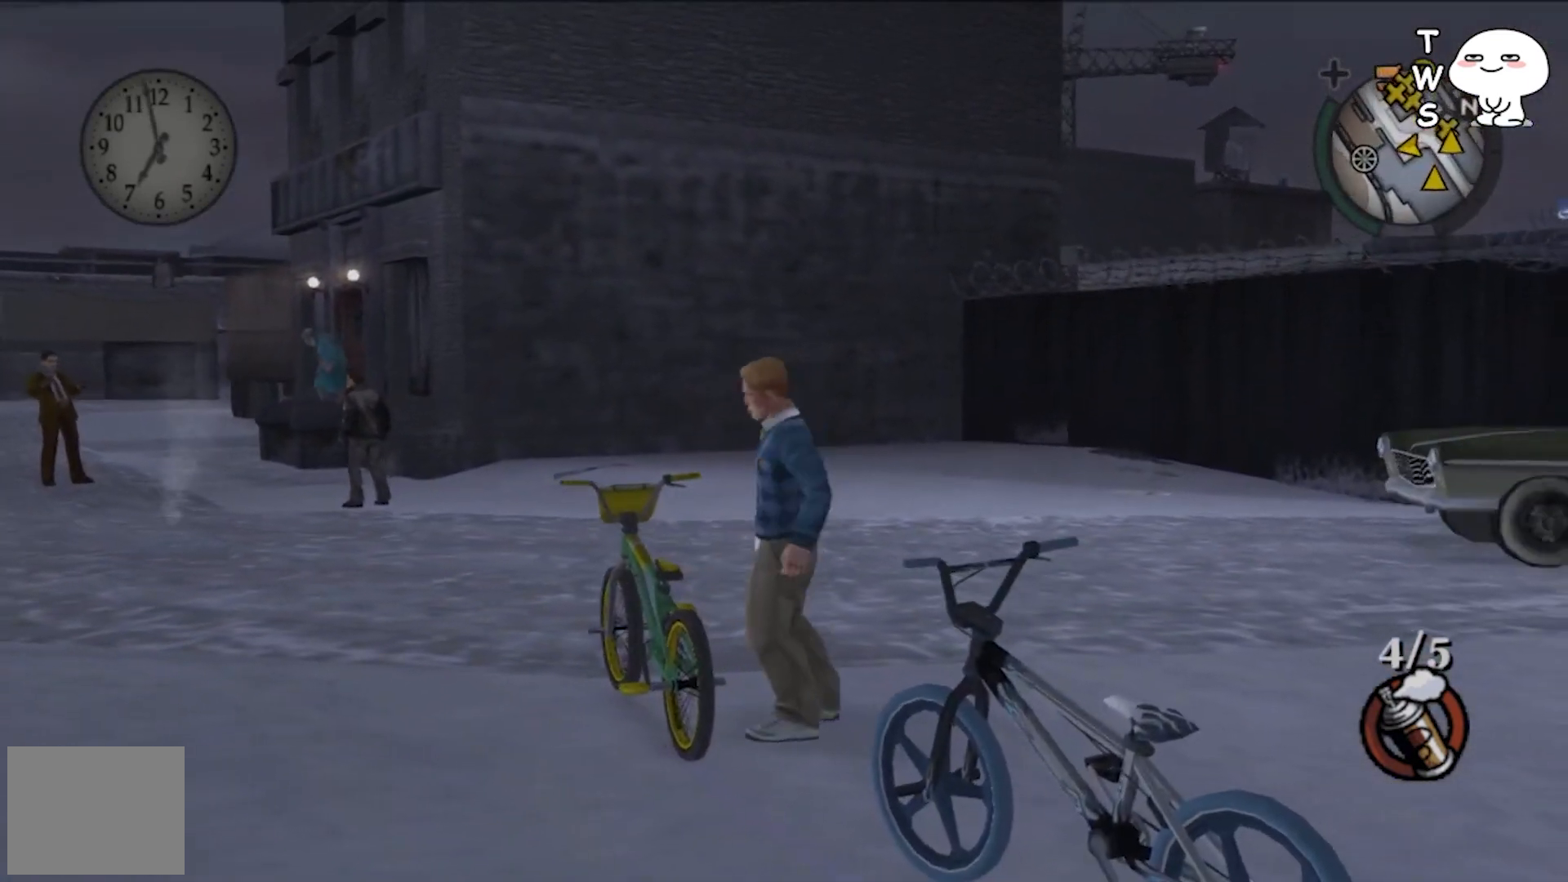
{"buttons": [], "left_stick": "down-right", "events": []}
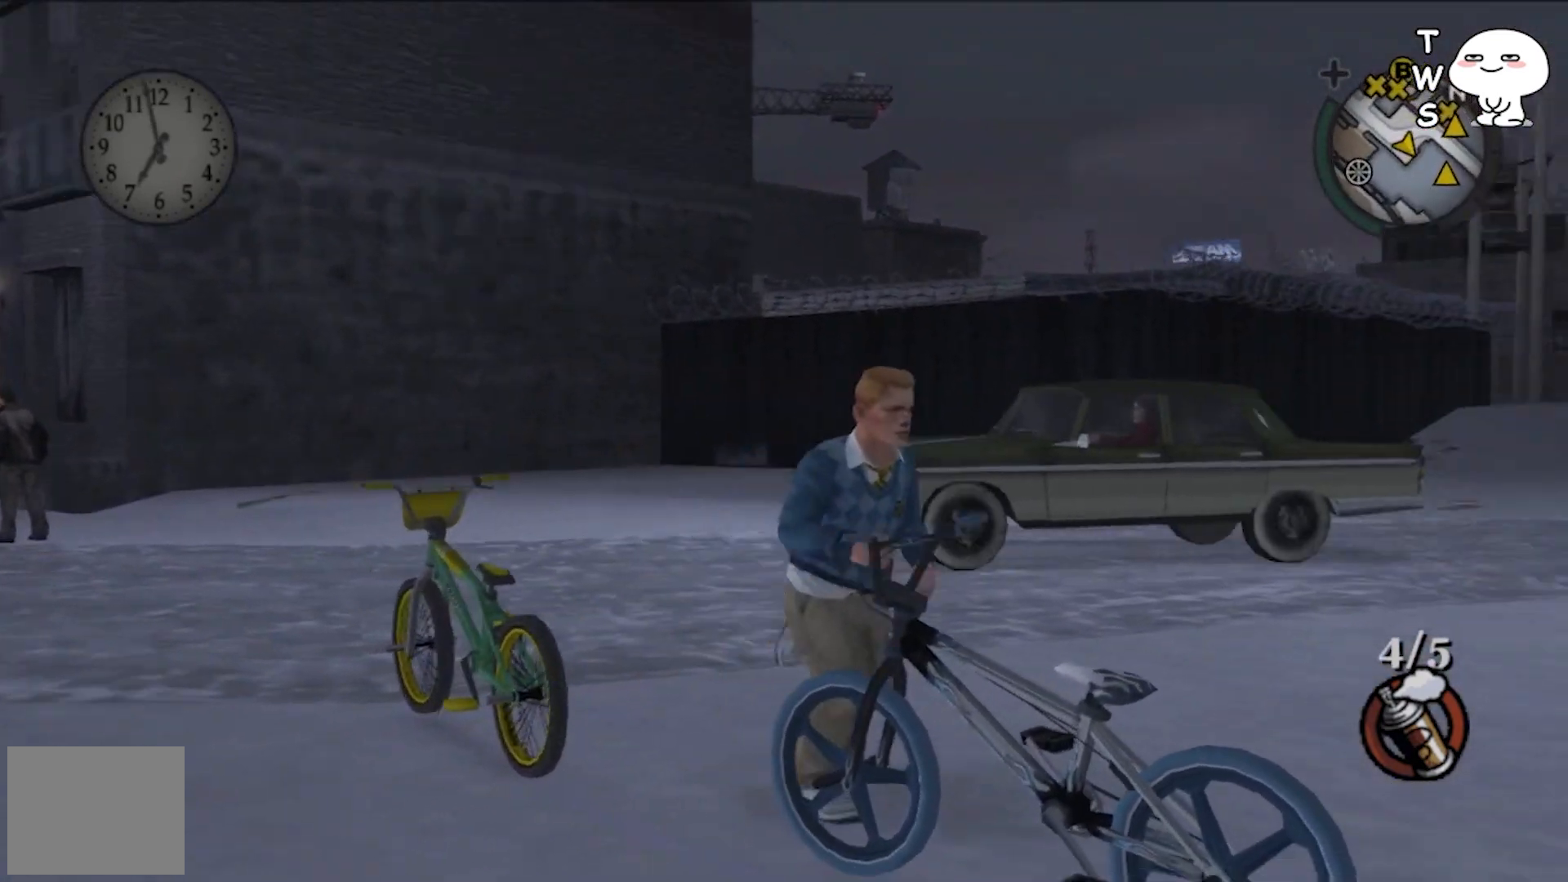
{"buttons": [], "left_stick": "center", "events": [[200, "TRIANGLE", "down"], [233, "left_stick", "center"], [300, "TRIANGLE", "up"]]}